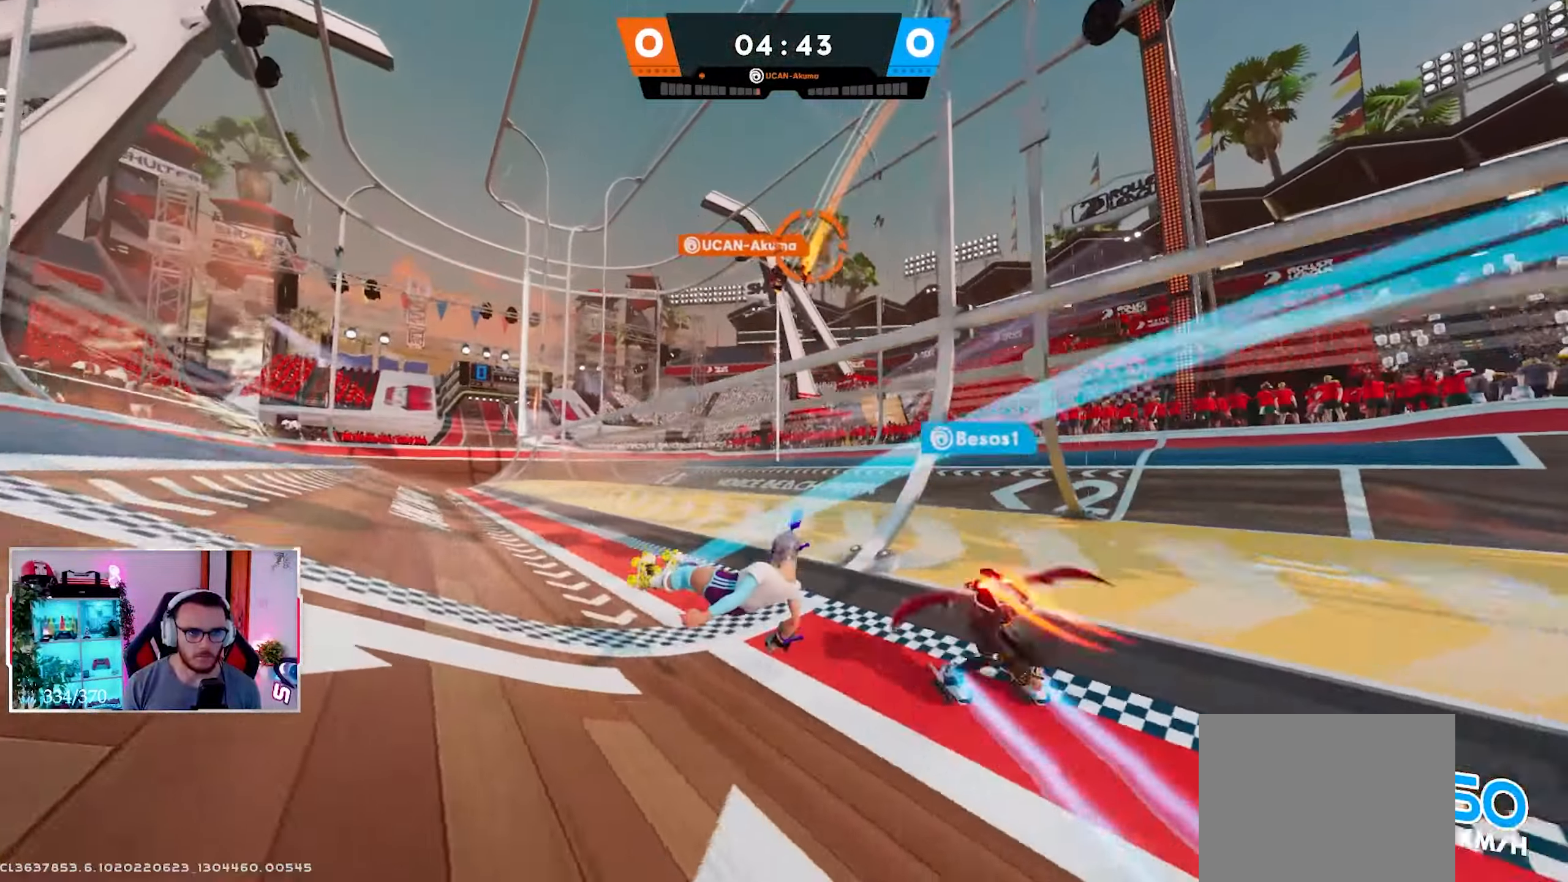
Gameplay with a controller (Xbox layout); each line is a JSON object with the inputs held at the frame after it. "events" lists button and stick changes between this image and that frame as [ms after this image, input, new state], when the widget could be followed in between.
{"buttons": ["L2"], "left_stick": "up-right", "right_stick": "left", "events": [[383, "right_stick", "left"]]}
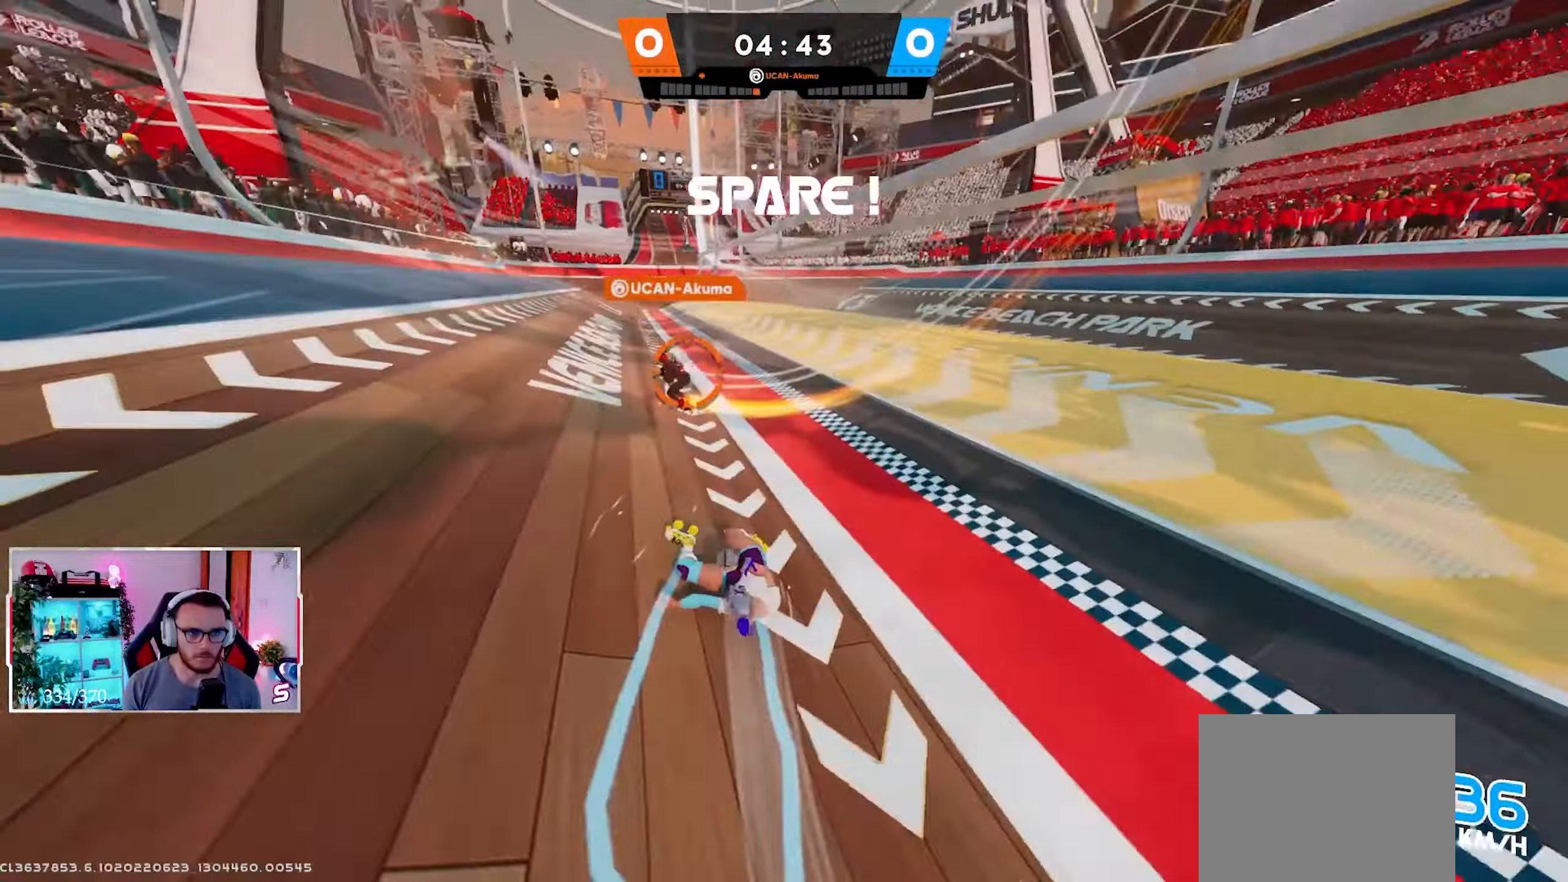
{"buttons": [], "left_stick": "down", "right_stick": "center", "events": [[67, "L3", "down"], [67, "right_stick", "up-left"], [117, "L3", "up"], [167, "right_stick", "up"], [233, "L2", "up"], [233, "left_stick", "center"], [283, "right_stick", "center"], [400, "left_stick", "down"]]}
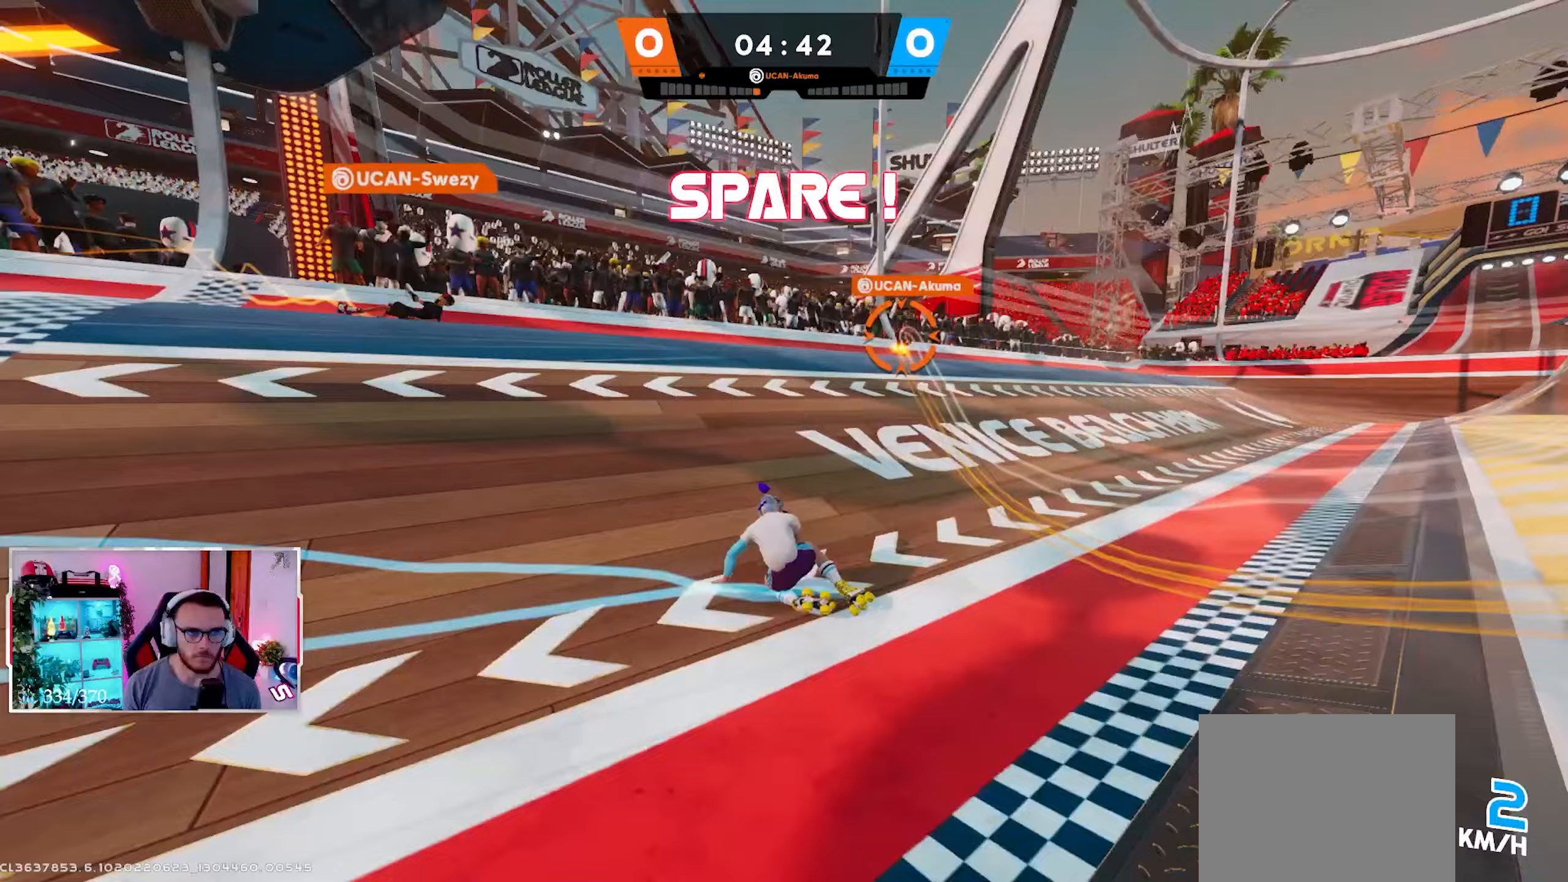
{"buttons": [], "left_stick": "down", "right_stick": "up", "events": [[83, "right_stick", "up"]]}
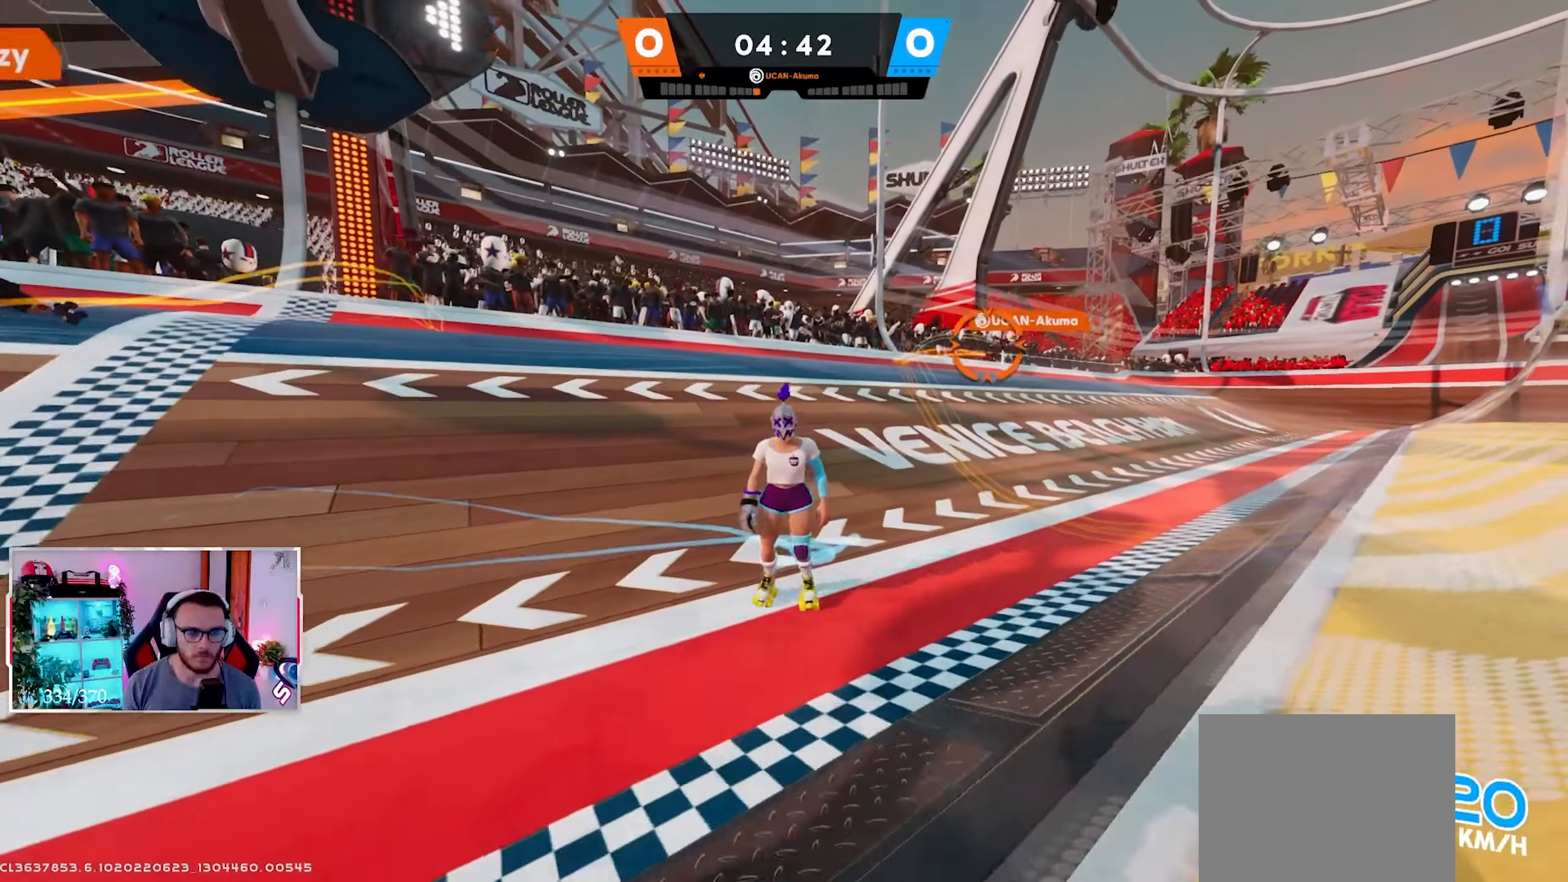
{"buttons": [], "left_stick": "down", "right_stick": "center", "events": [[17, "right_stick", "right"], [150, "X", "down"], [150, "right_stick", "center"], [233, "X", "up"], [250, "right_stick", "down-right"], [350, "B", "down"], [450, "right_stick", "center"], [467, "B", "up"]]}
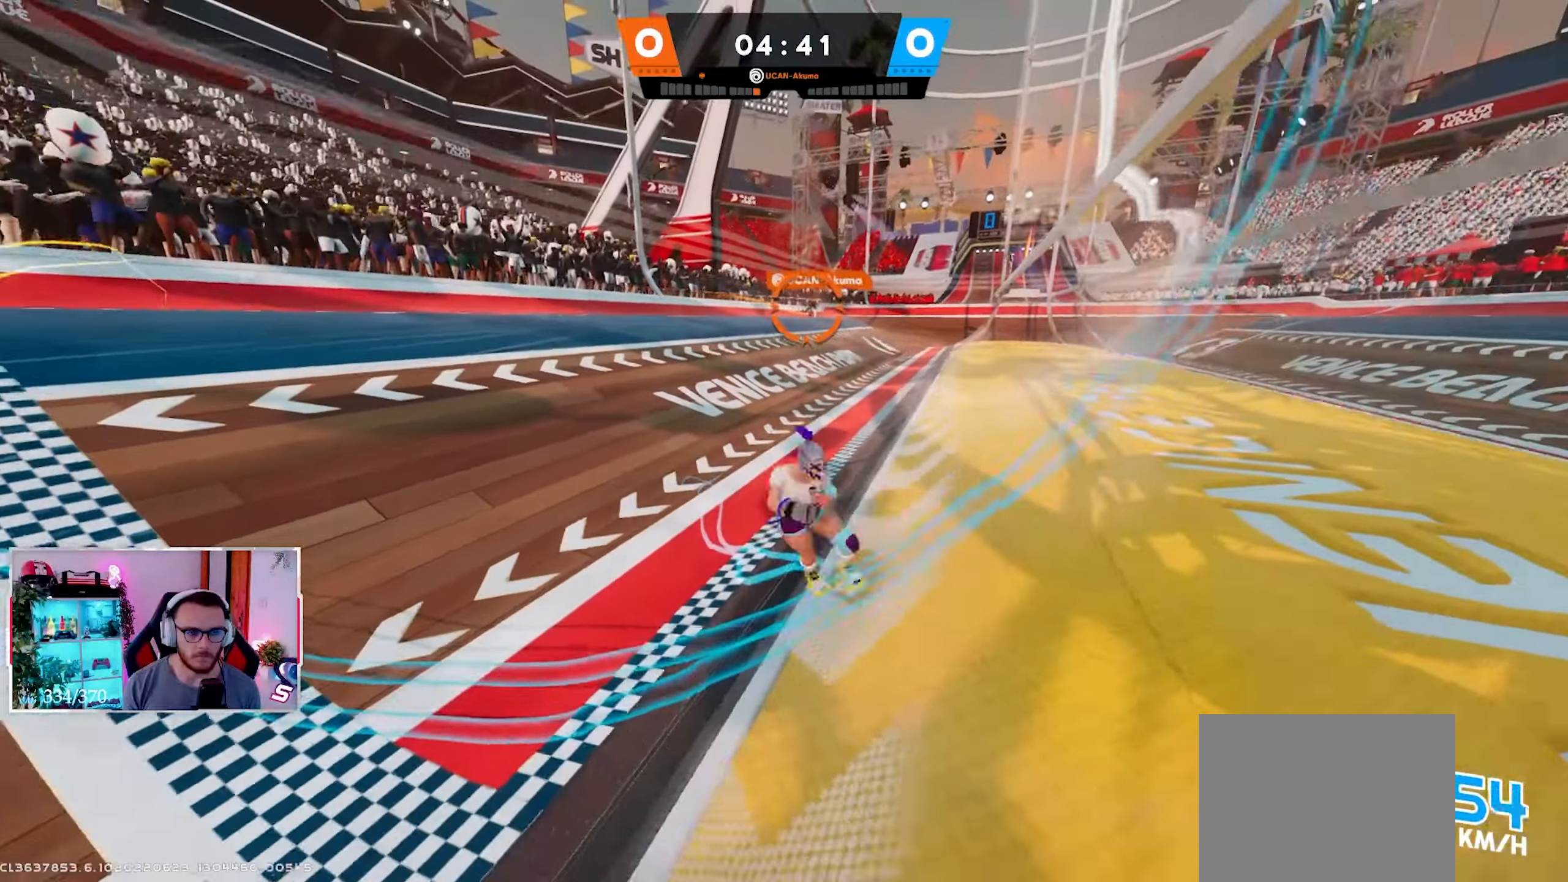
{"buttons": [], "left_stick": "down-left", "right_stick": "center", "events": [[500, "left_stick", "down-left"]]}
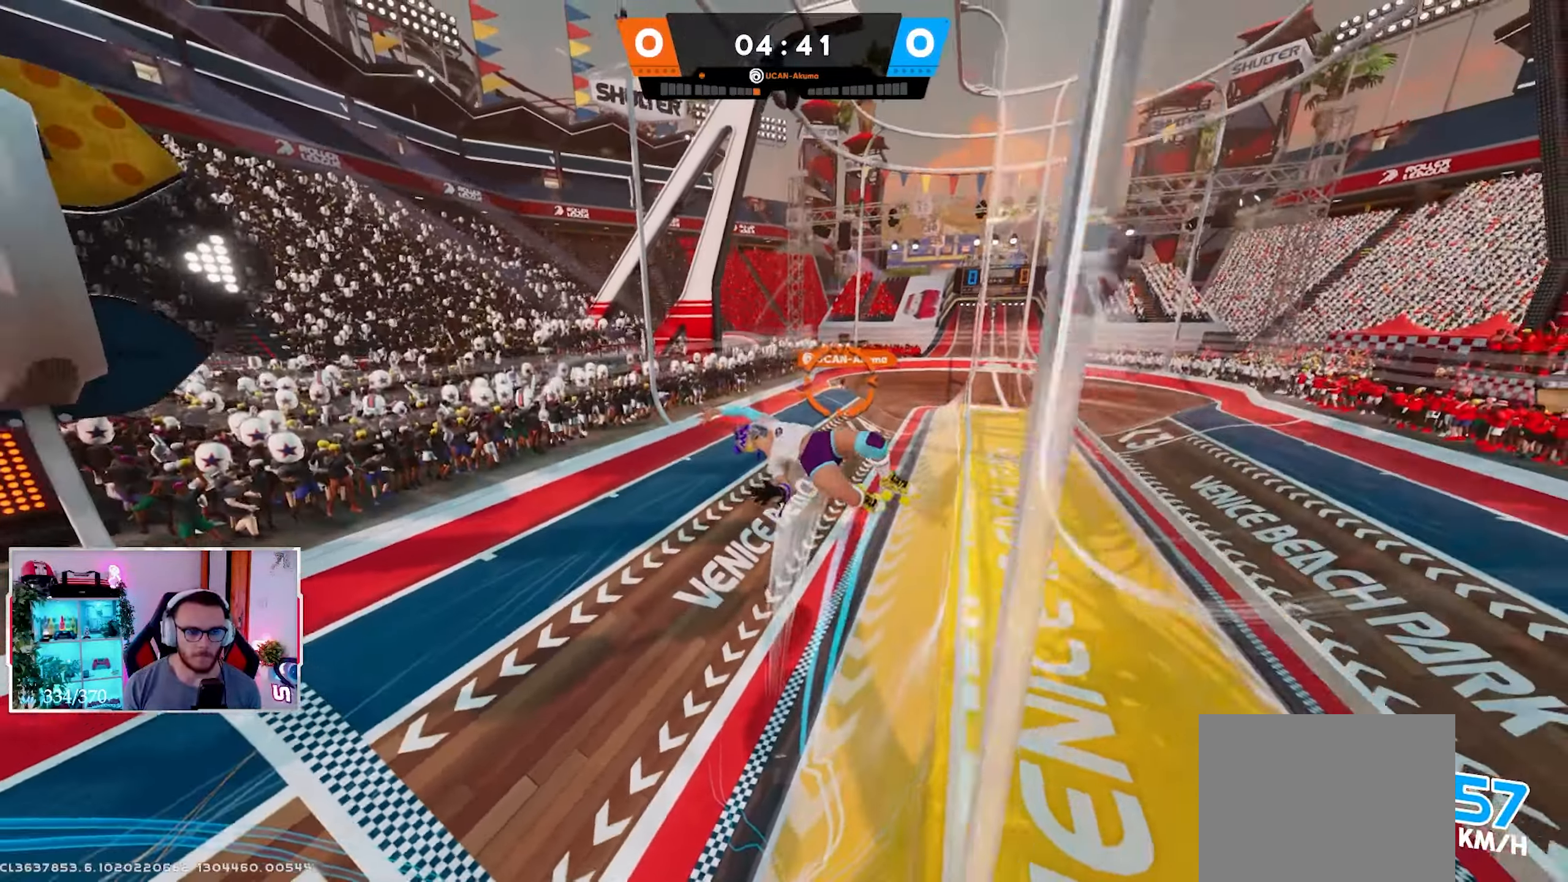
{"buttons": ["R2"], "left_stick": "left", "right_stick": "center", "events": [[50, "right_stick", "left"], [183, "R2", "down"], [200, "left_stick", "left"], [283, "right_stick", "center"]]}
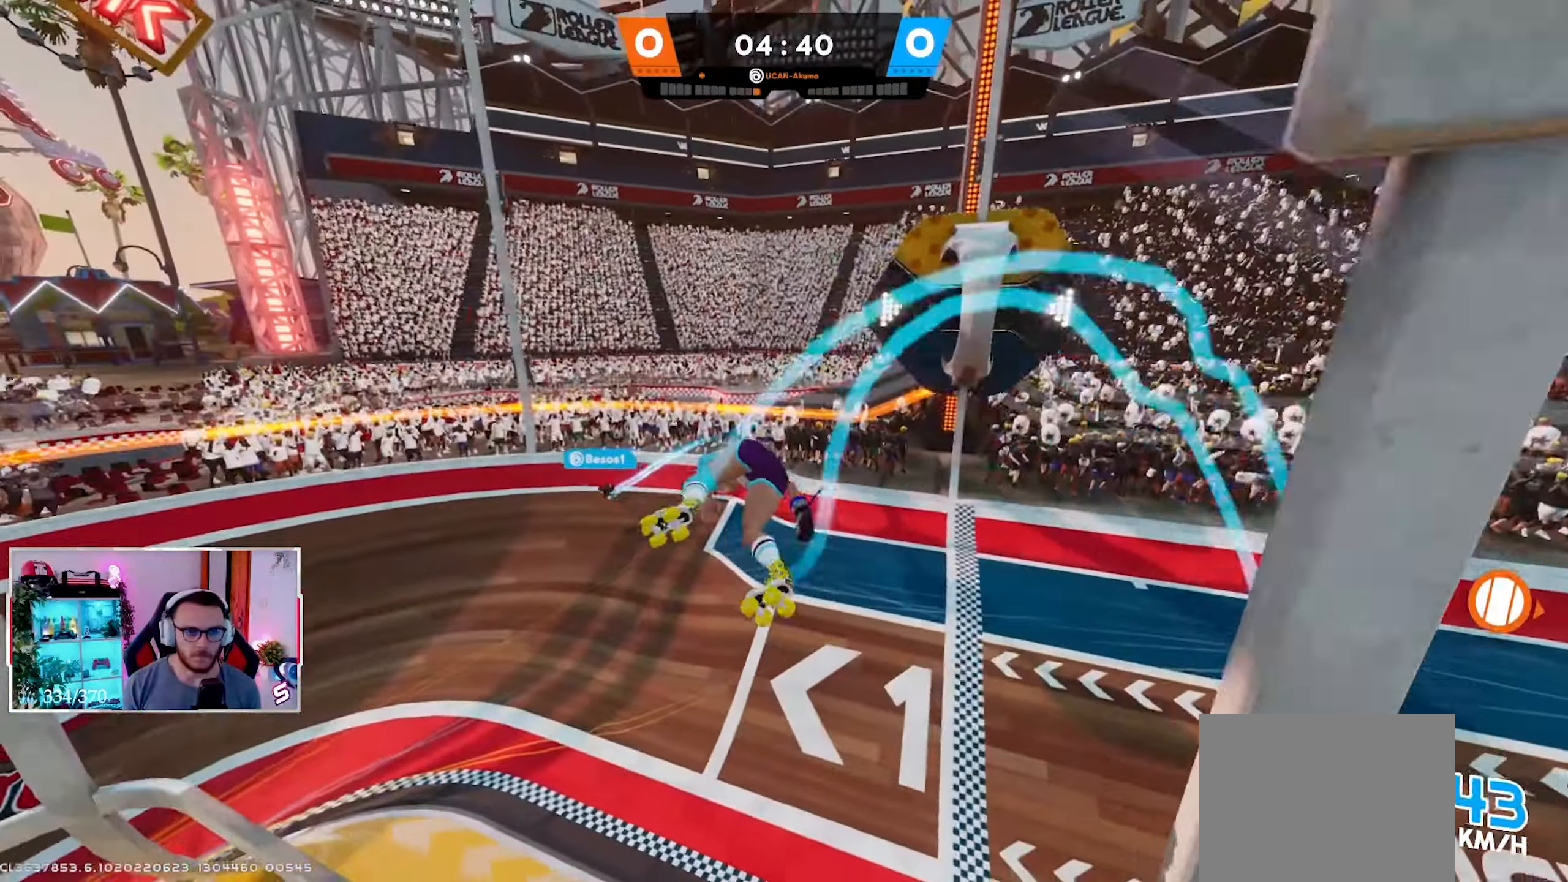
{"buttons": ["R2"], "left_stick": "up", "right_stick": "center", "events": [[183, "right_stick", "left"], [350, "left_stick", "up"], [400, "right_stick", "center"]]}
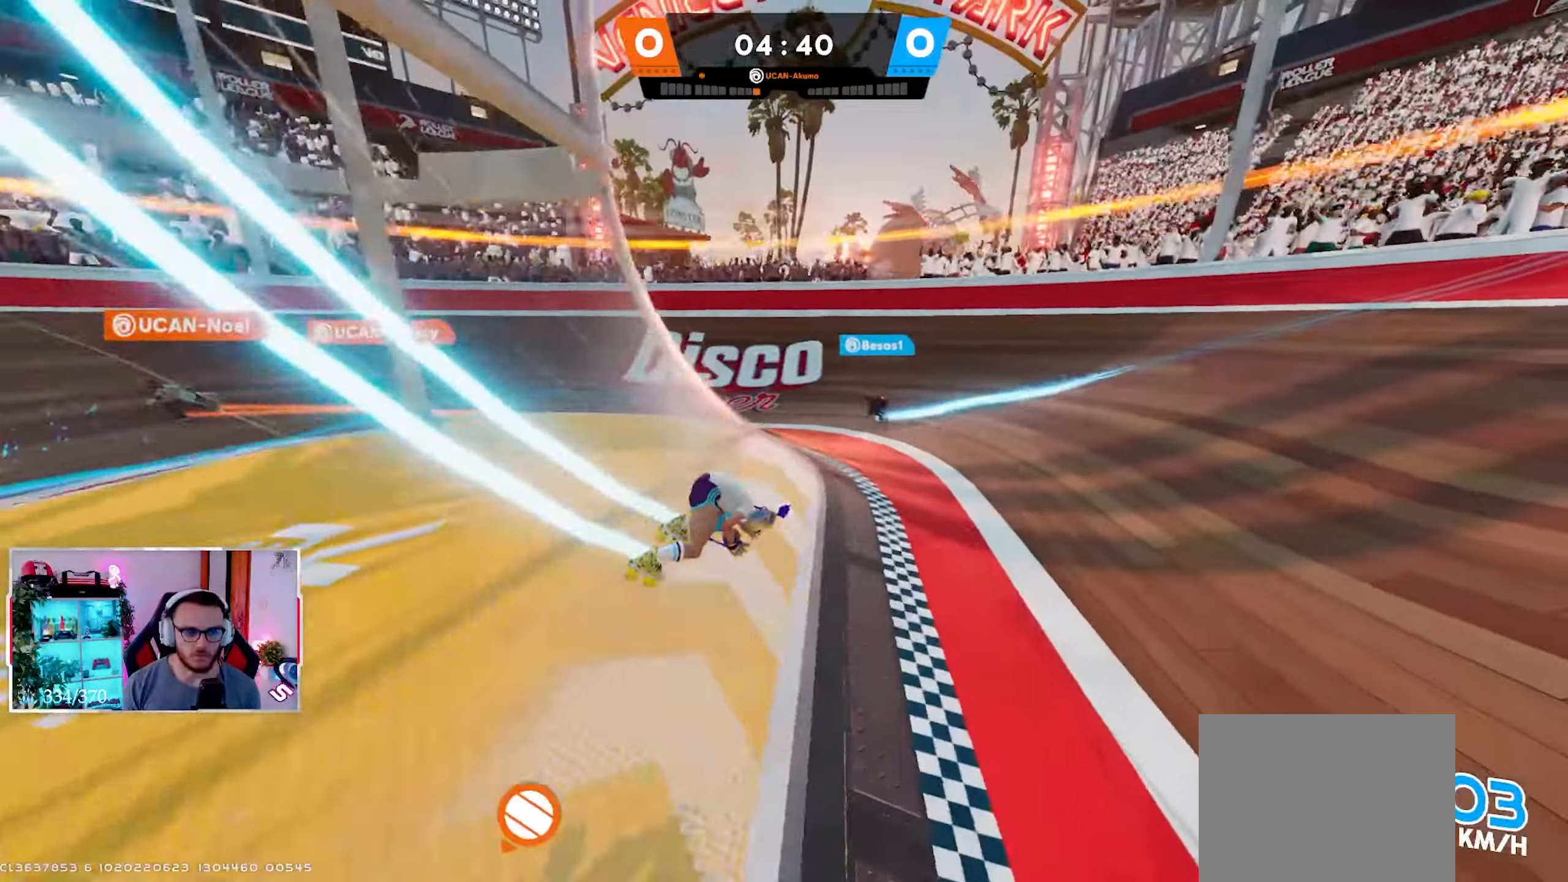
{"buttons": [], "left_stick": "right", "right_stick": "center", "events": [[67, "left_stick", "up-right"], [67, "right_stick", "up-left"], [450, "left_stick", "right"], [467, "R2", "up"], [467, "right_stick", "center"]]}
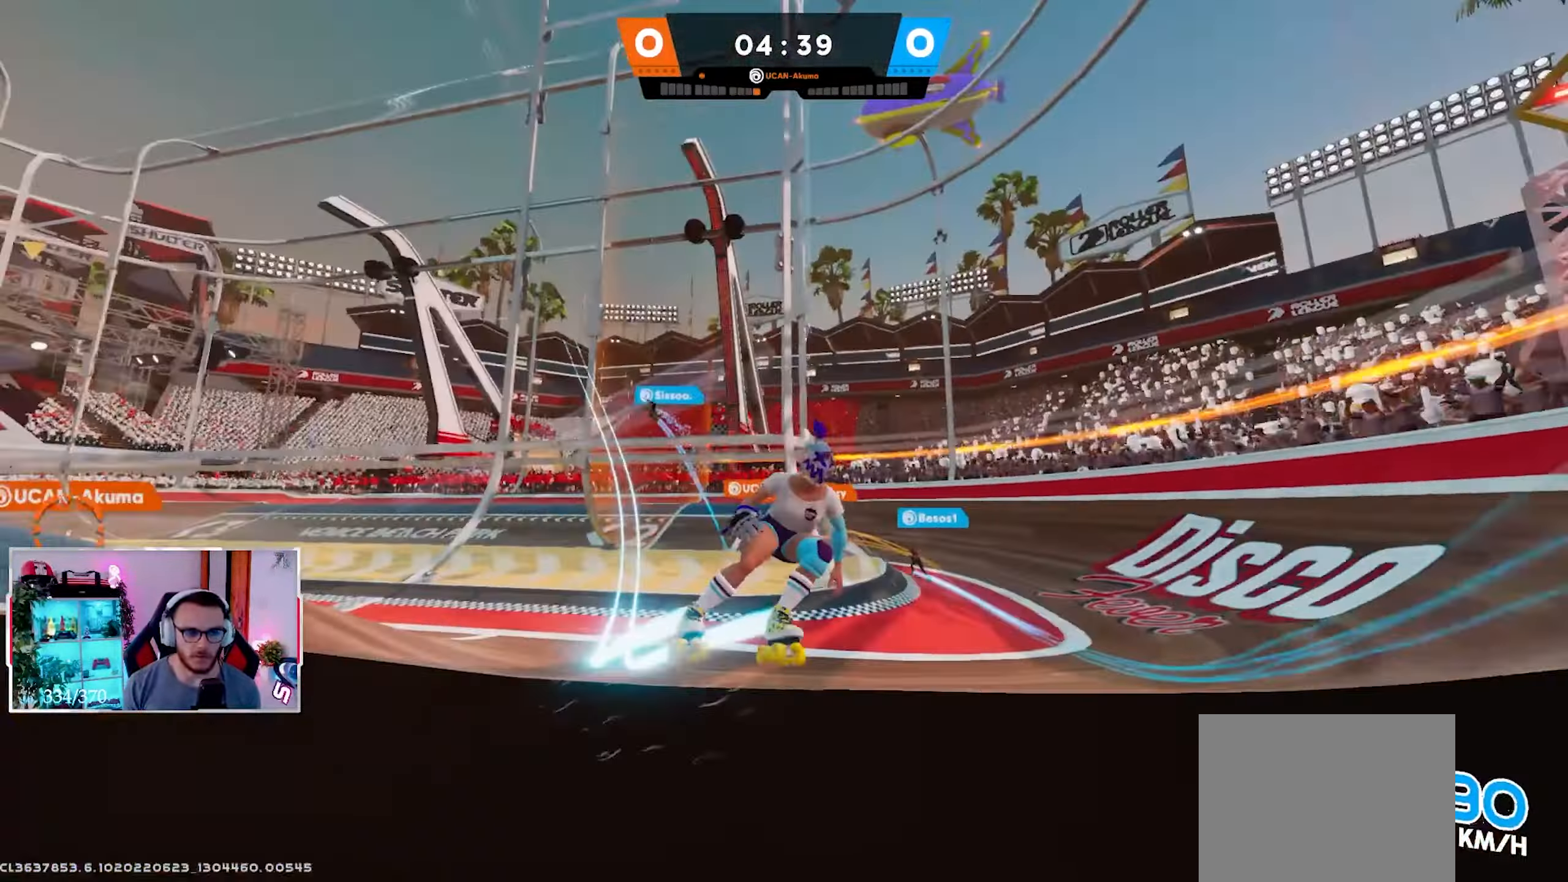
{"buttons": ["R2"], "left_stick": "up-right", "right_stick": "center", "events": [[167, "right_stick", "down-left"], [317, "right_stick", "center"], [400, "left_stick", "up-right"], [483, "R2", "down"]]}
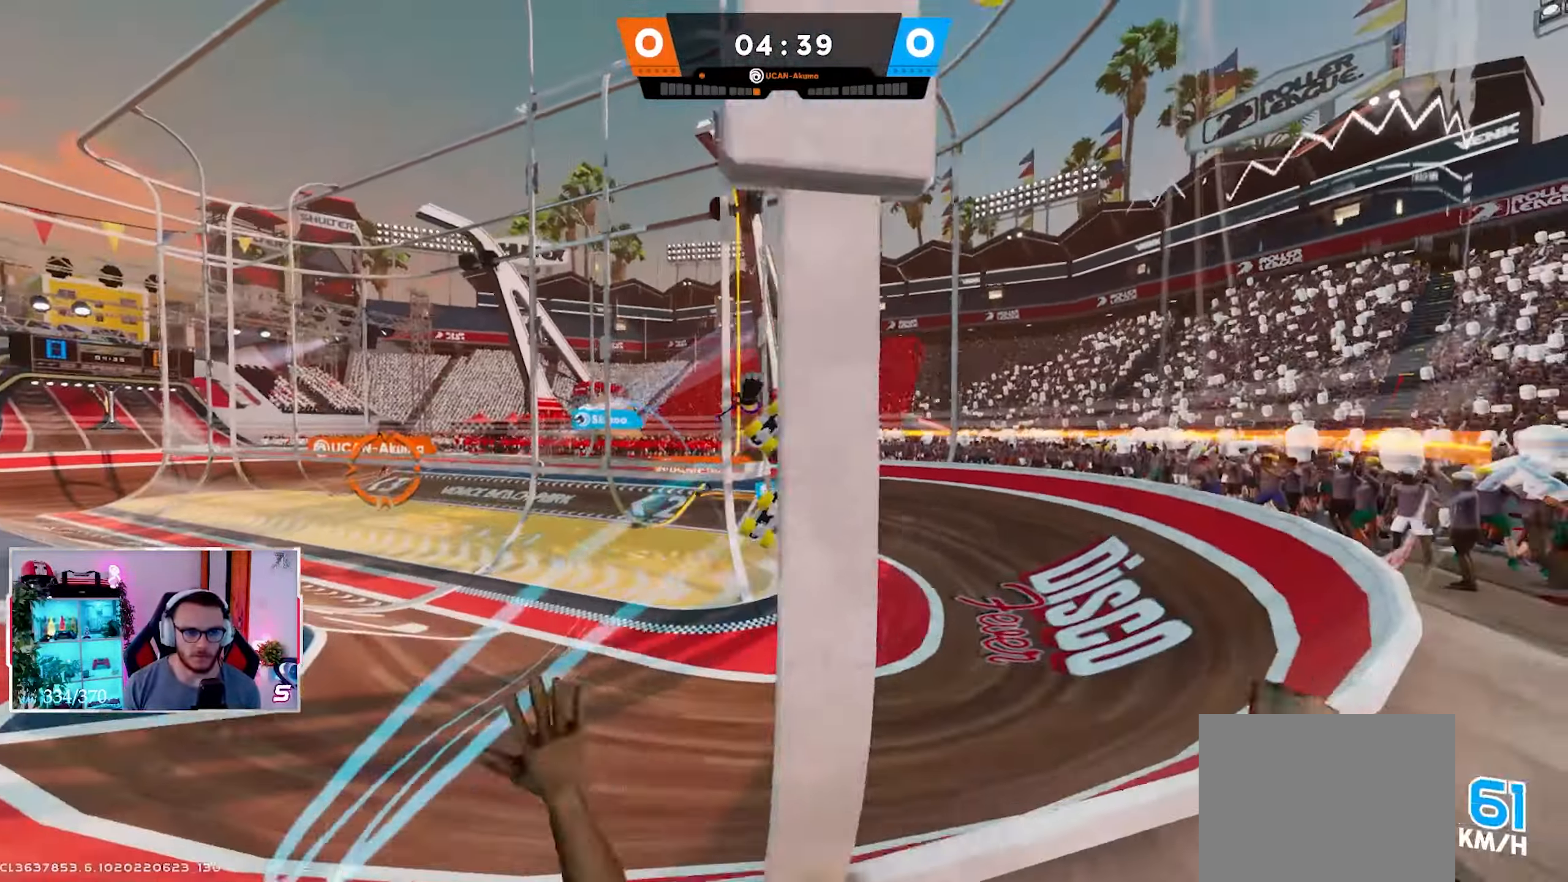
{"buttons": ["L2", "R2"], "left_stick": "up-right", "right_stick": "center", "events": [[67, "right_stick", "down-left"], [233, "L2", "down"], [400, "right_stick", "center"]]}
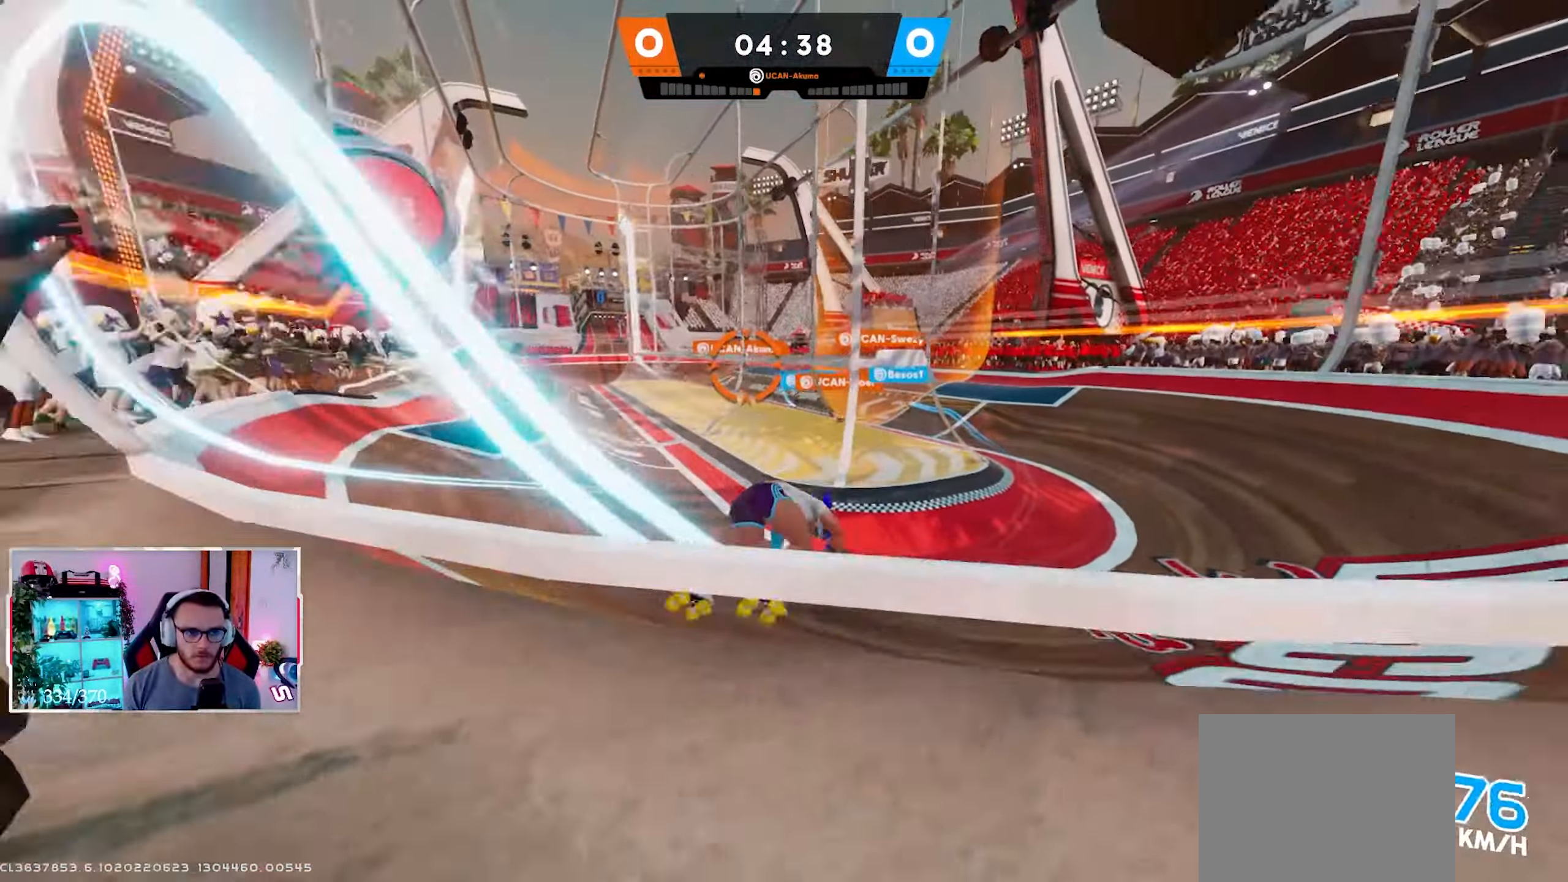
{"buttons": ["L2", "R2"], "left_stick": "up", "right_stick": "center", "events": [[417, "left_stick", "up"]]}
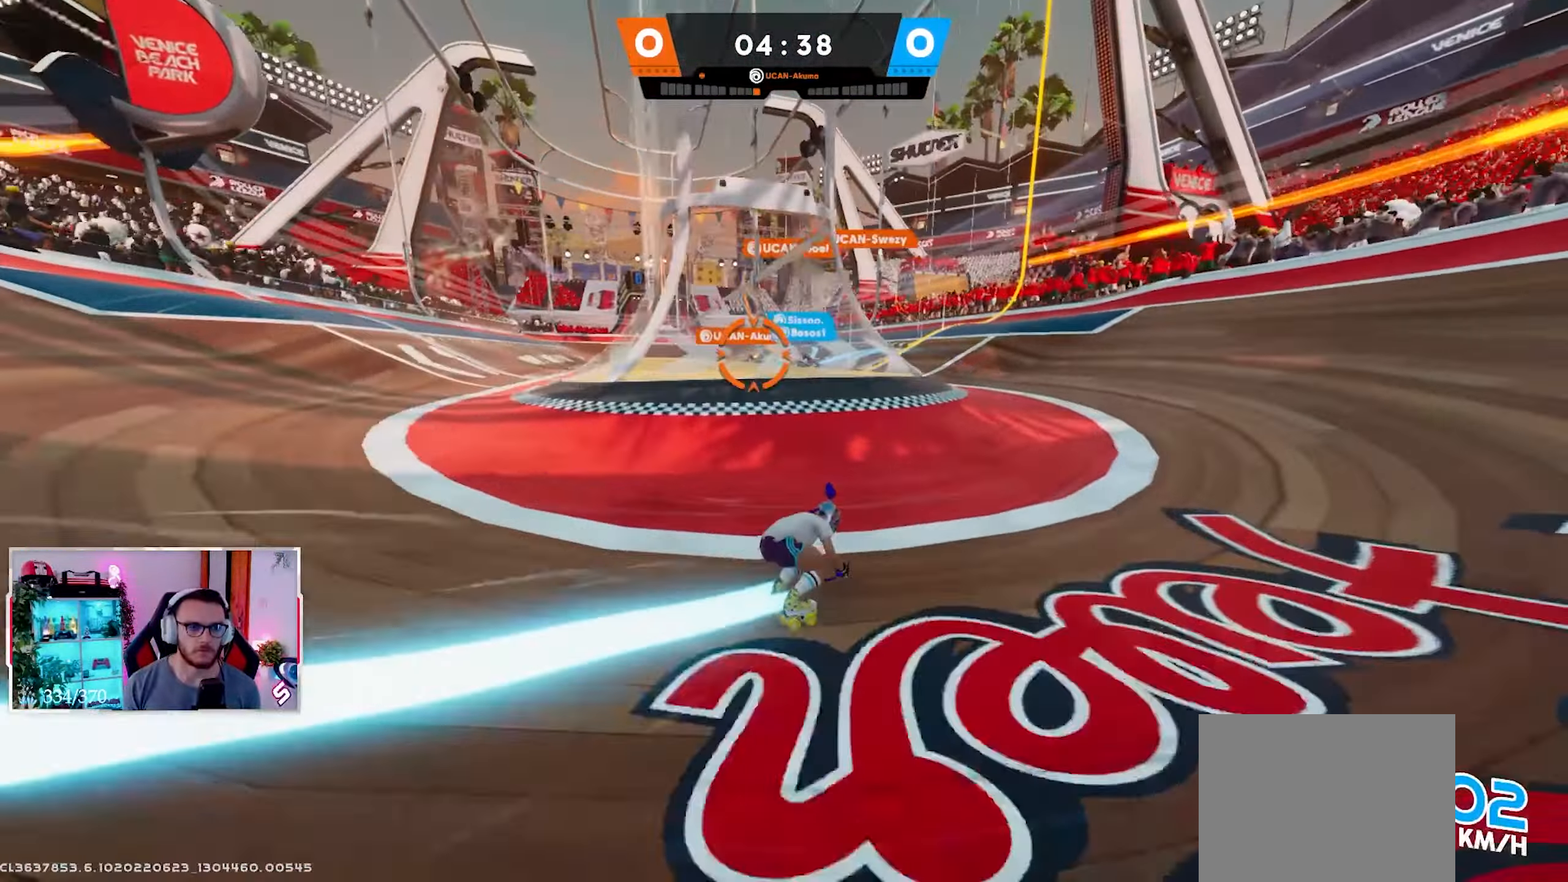
{"buttons": ["L2"], "left_stick": "up-right", "right_stick": "up", "events": [[333, "R2", "up"], [417, "right_stick", "up"], [483, "left_stick", "up-right"]]}
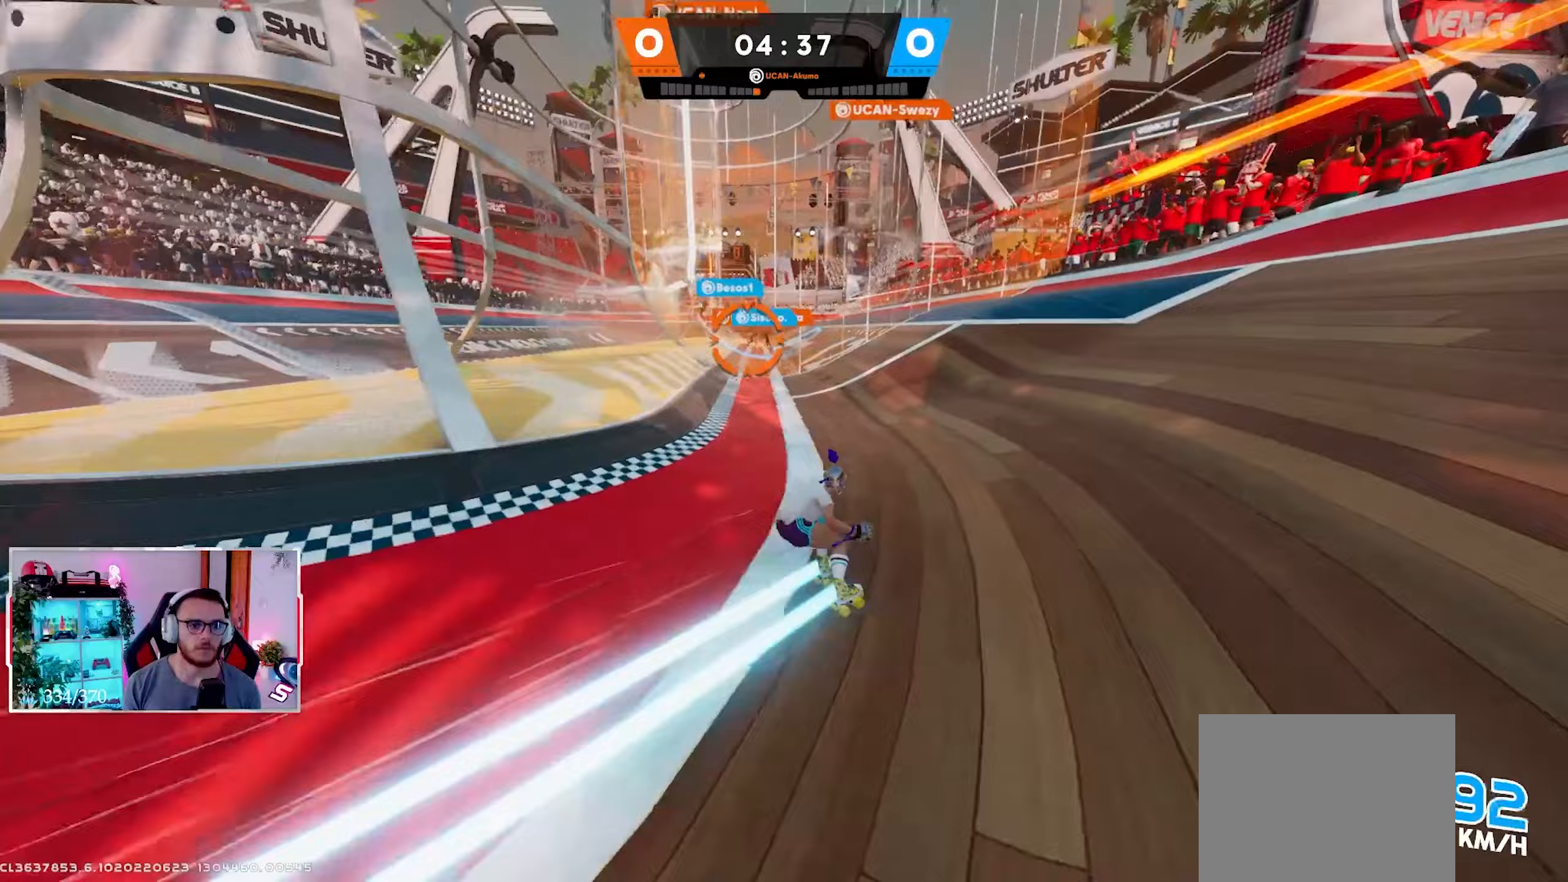
{"buttons": [], "left_stick": "up-right", "right_stick": "up", "events": [[117, "L2", "up"], [200, "left_stick", "up"], [383, "left_stick", "up-right"]]}
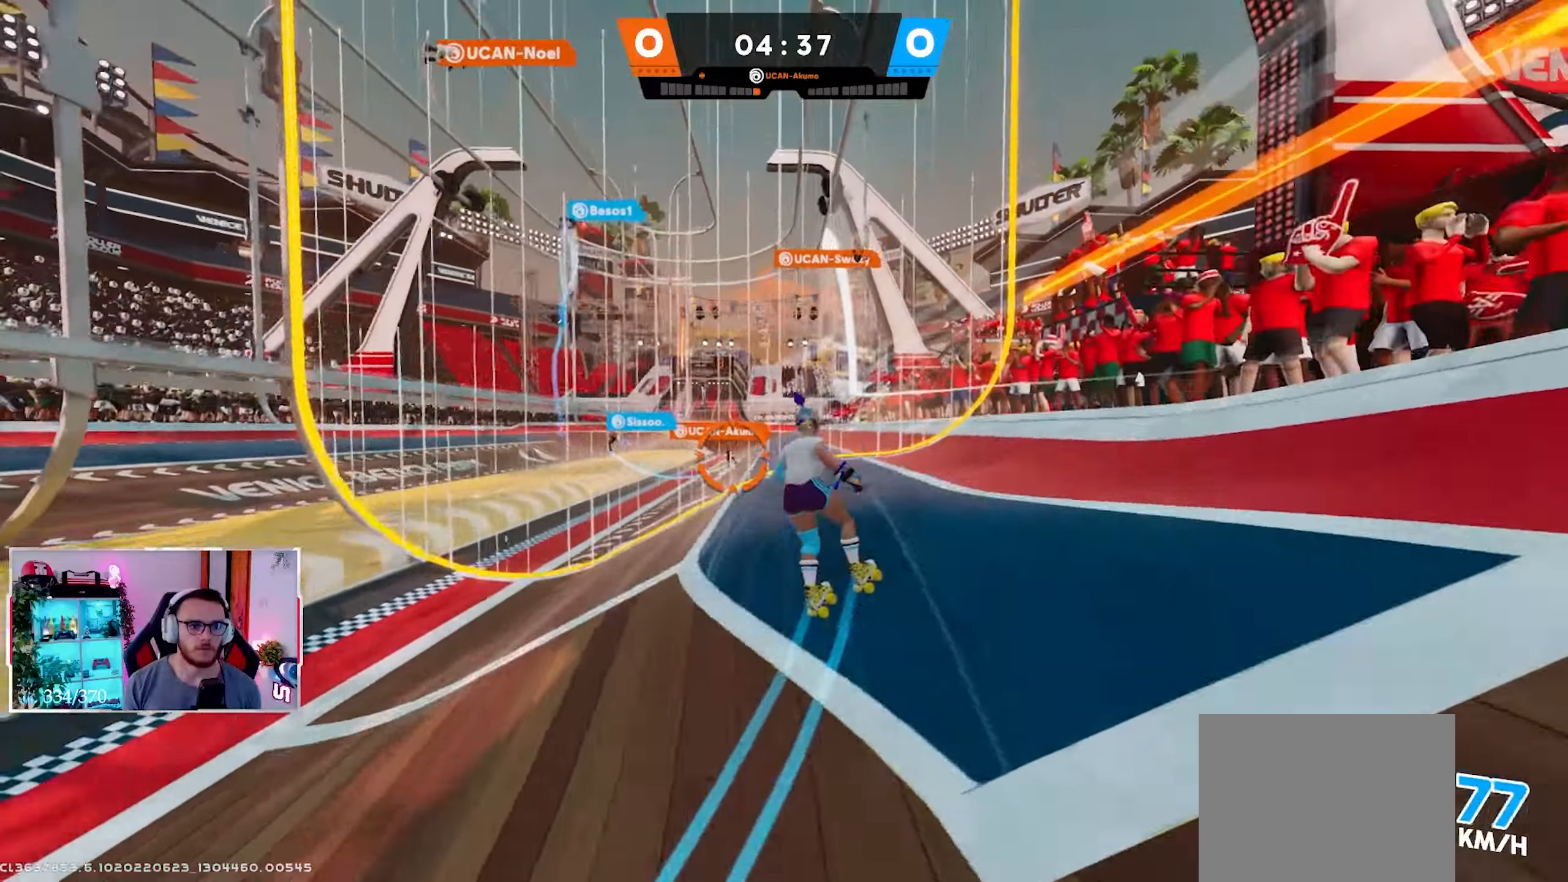
{"buttons": ["B"], "left_stick": "right", "right_stick": "down-left", "events": [[267, "X", "down"], [333, "X", "up"], [400, "right_stick", "down-left"], [467, "B", "down"], [500, "left_stick", "right"]]}
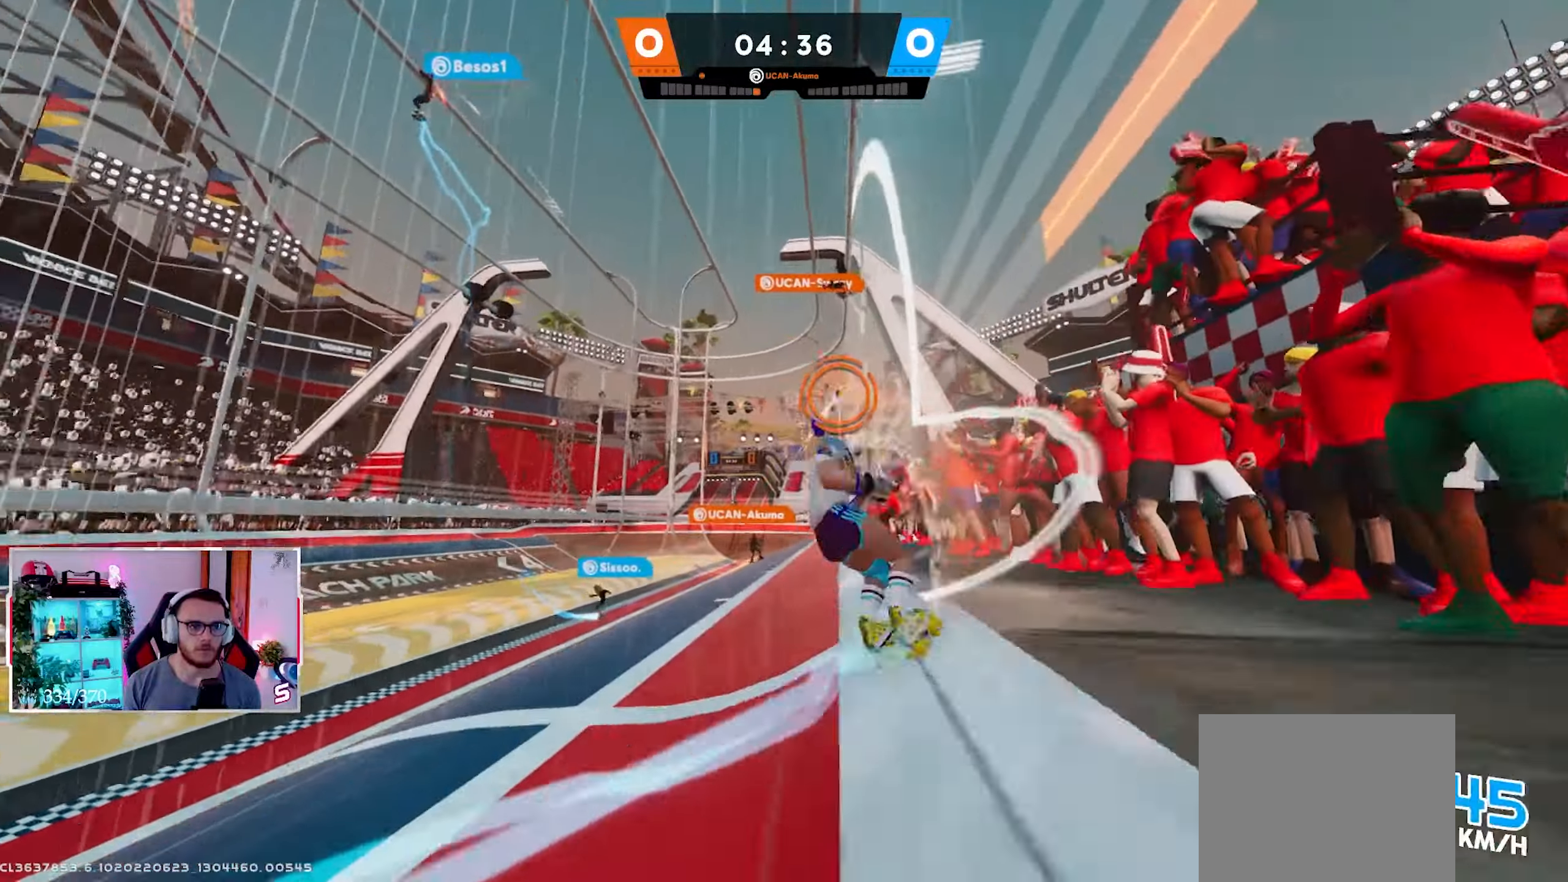
{"buttons": [], "left_stick": "up-right", "right_stick": "down", "events": [[50, "right_stick", "center"], [217, "B", "up"], [233, "left_stick", "up-right"], [467, "right_stick", "down"]]}
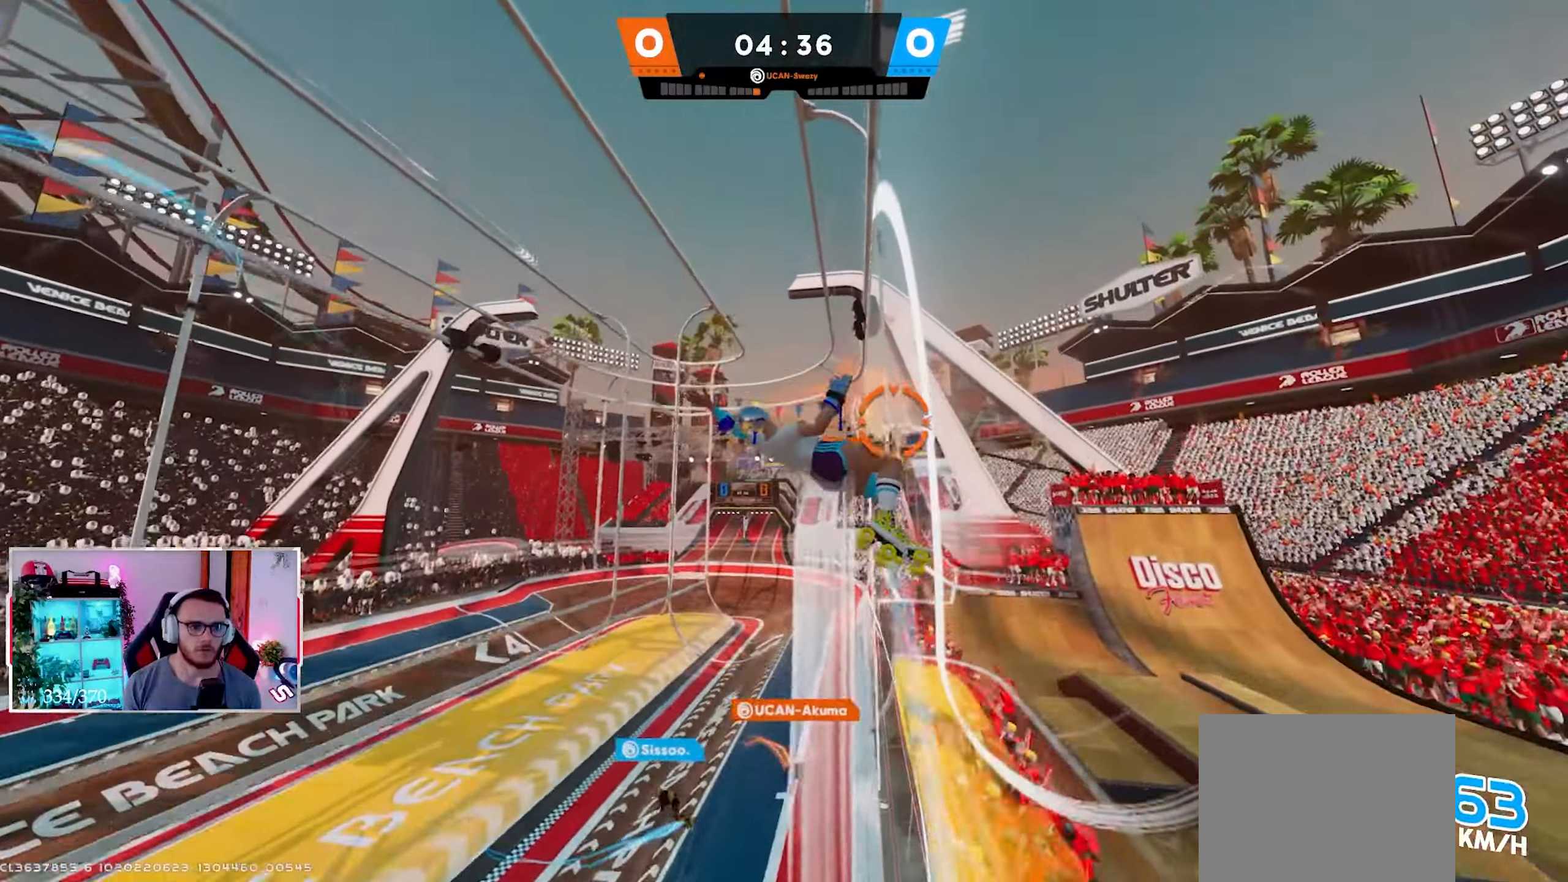
{"buttons": ["R1"], "left_stick": "left", "right_stick": "left", "events": [[467, "left_stick", "left"], [500, "R1", "down"], [500, "right_stick", "left"]]}
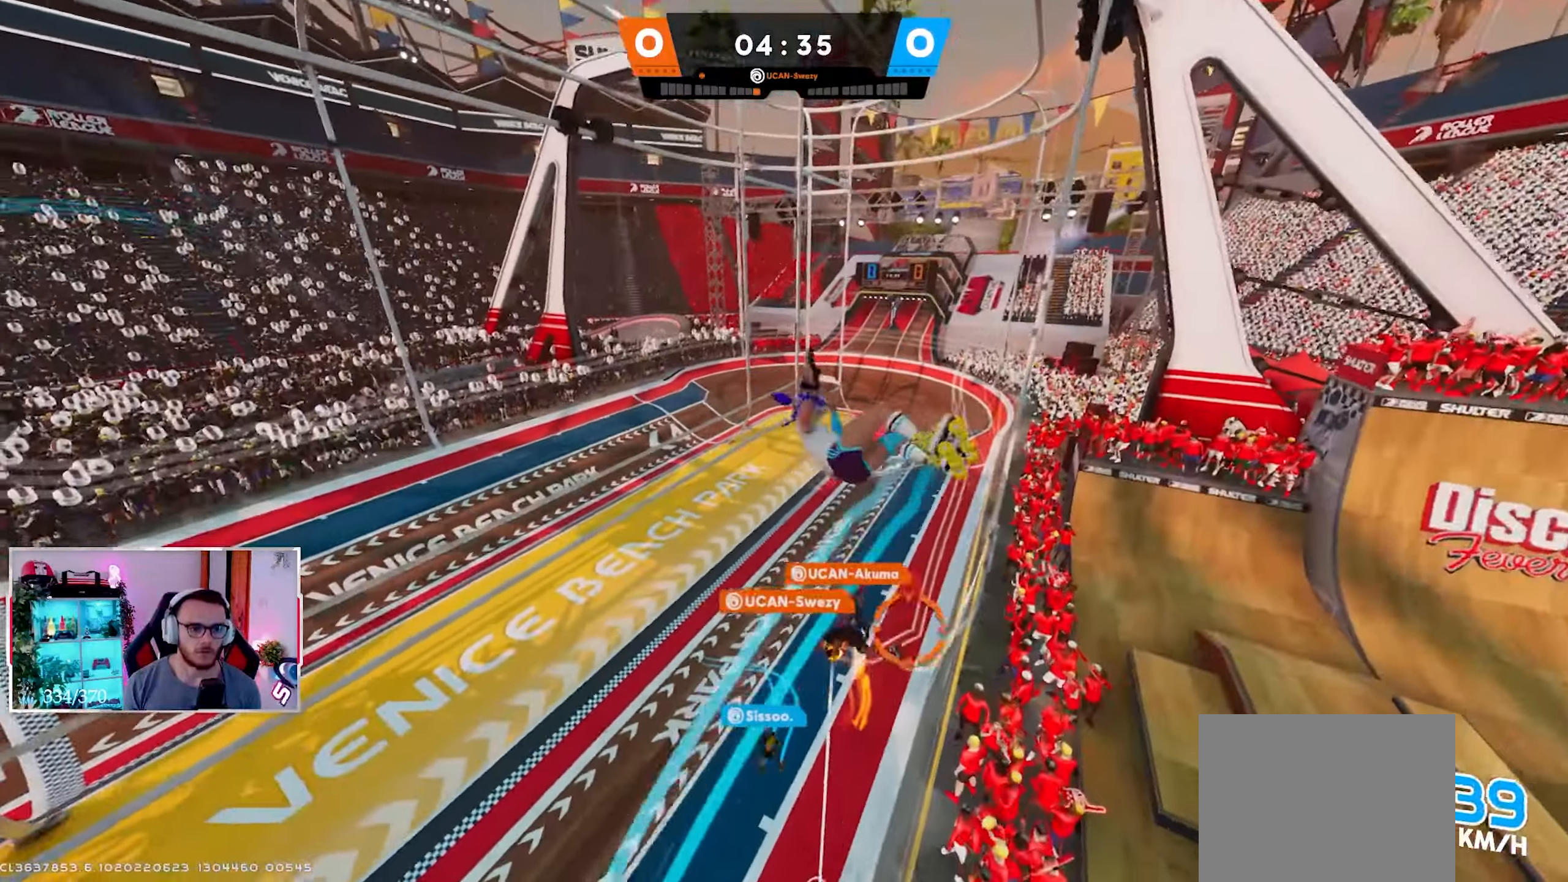
{"buttons": [], "left_stick": "left", "right_stick": "up-left", "events": [[67, "R1", "up"], [317, "right_stick", "up-left"]]}
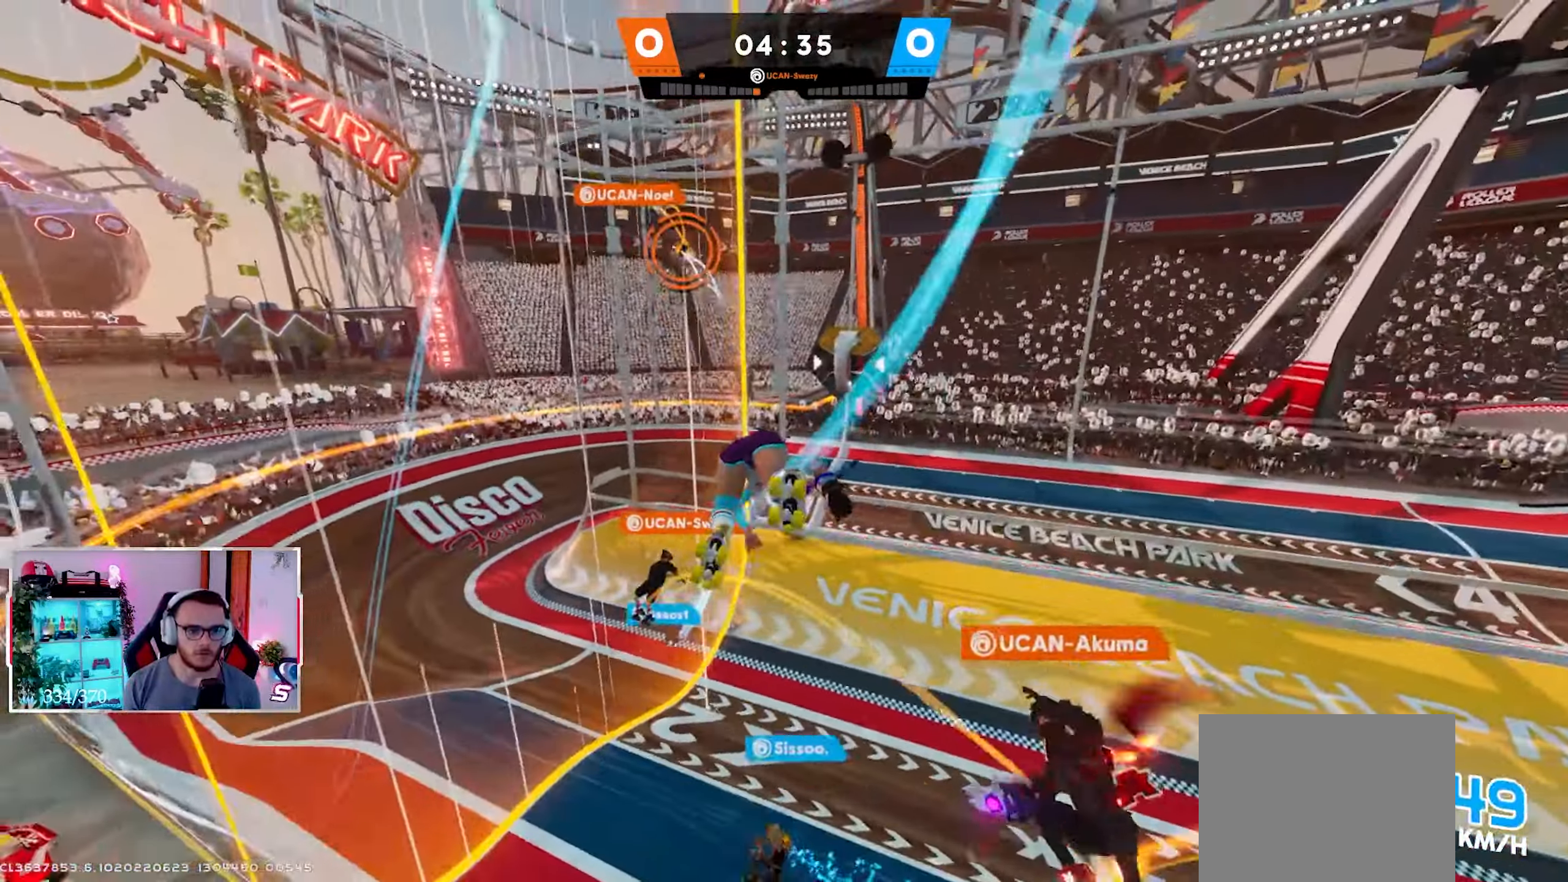
{"buttons": ["B", "R2"], "left_stick": "up-right", "right_stick": "up", "events": [[83, "R2", "down"], [367, "left_stick", "up-left"], [467, "B", "down"], [467, "left_stick", "up-right"], [483, "right_stick", "up"]]}
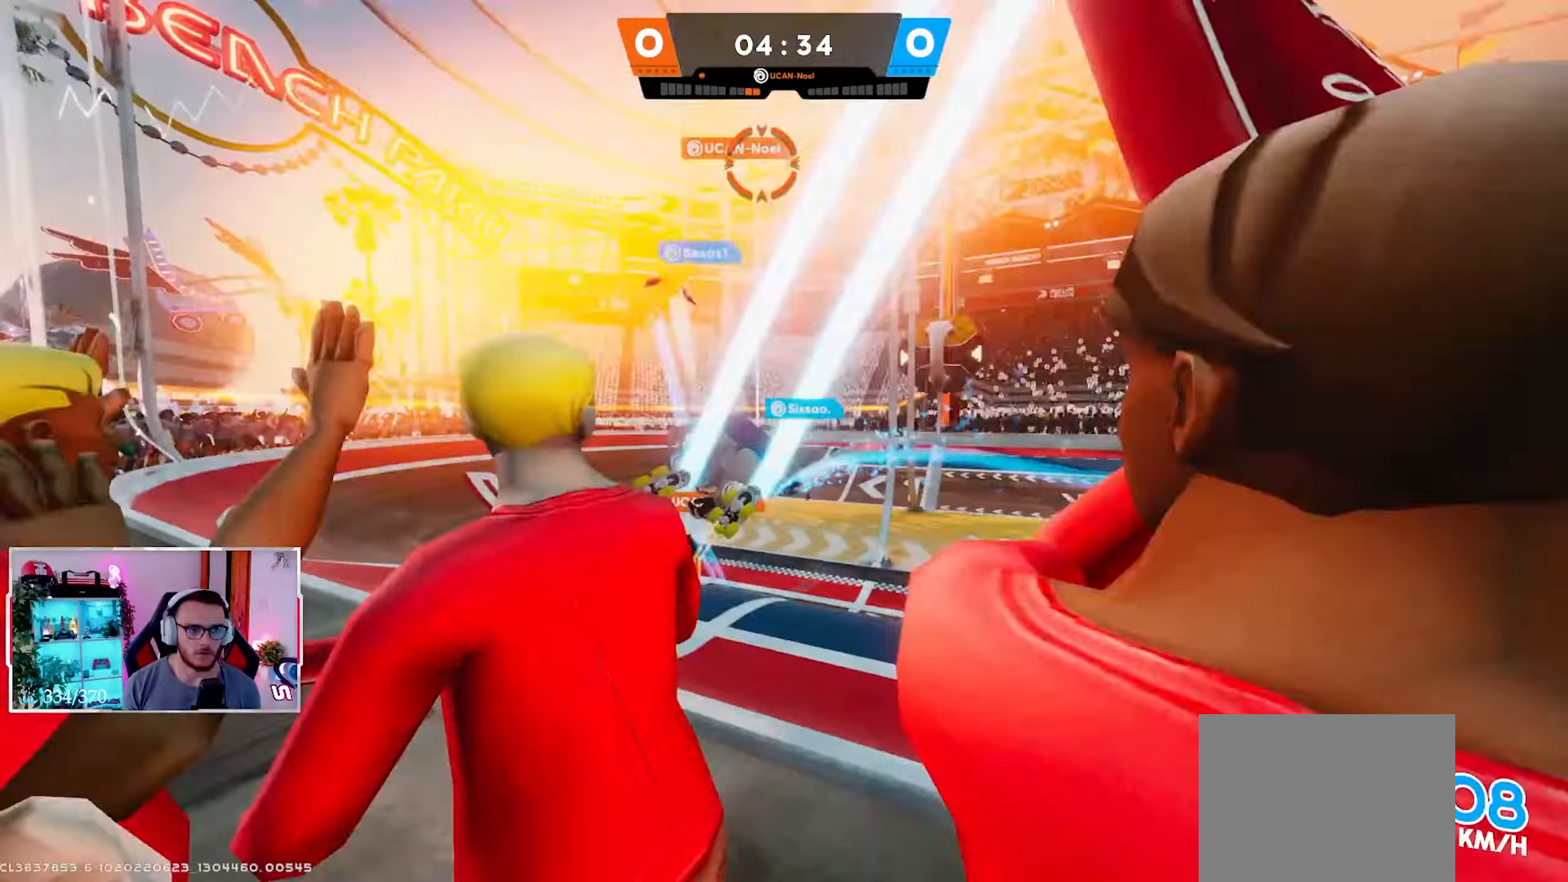
{"buttons": ["X", "L2"], "left_stick": "up-right", "right_stick": "up", "events": [[67, "R2", "up"], [183, "B", "up"], [183, "L2", "down"], [417, "X", "down"]]}
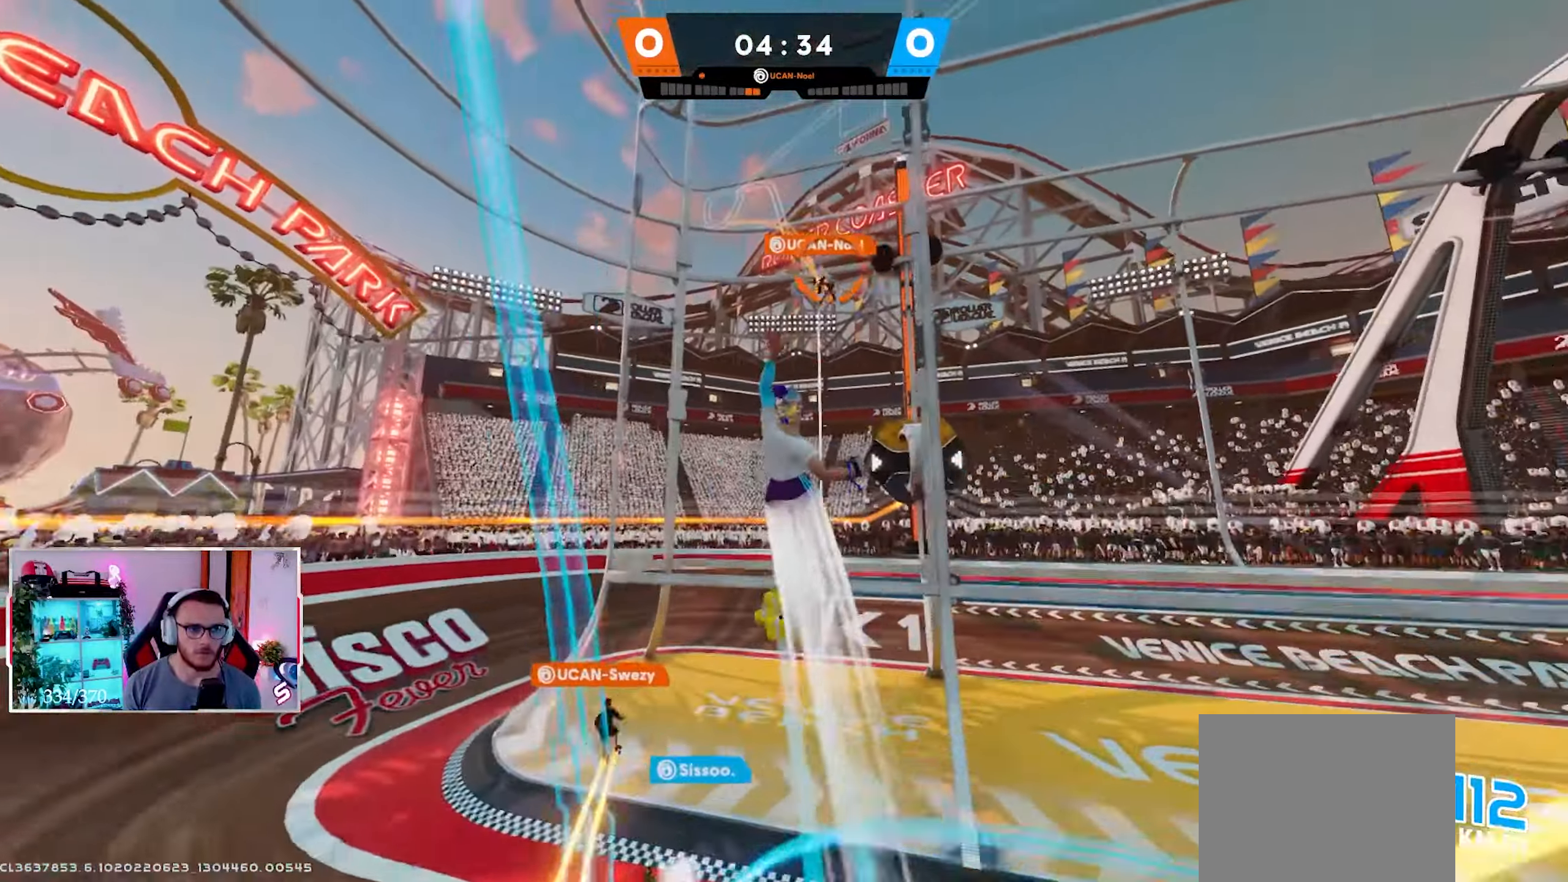
{"buttons": [], "left_stick": "up", "right_stick": "down-right", "events": [[17, "right_stick", "center"], [50, "X", "up"], [117, "right_stick", "down-right"], [267, "L2", "up"], [467, "left_stick", "up"]]}
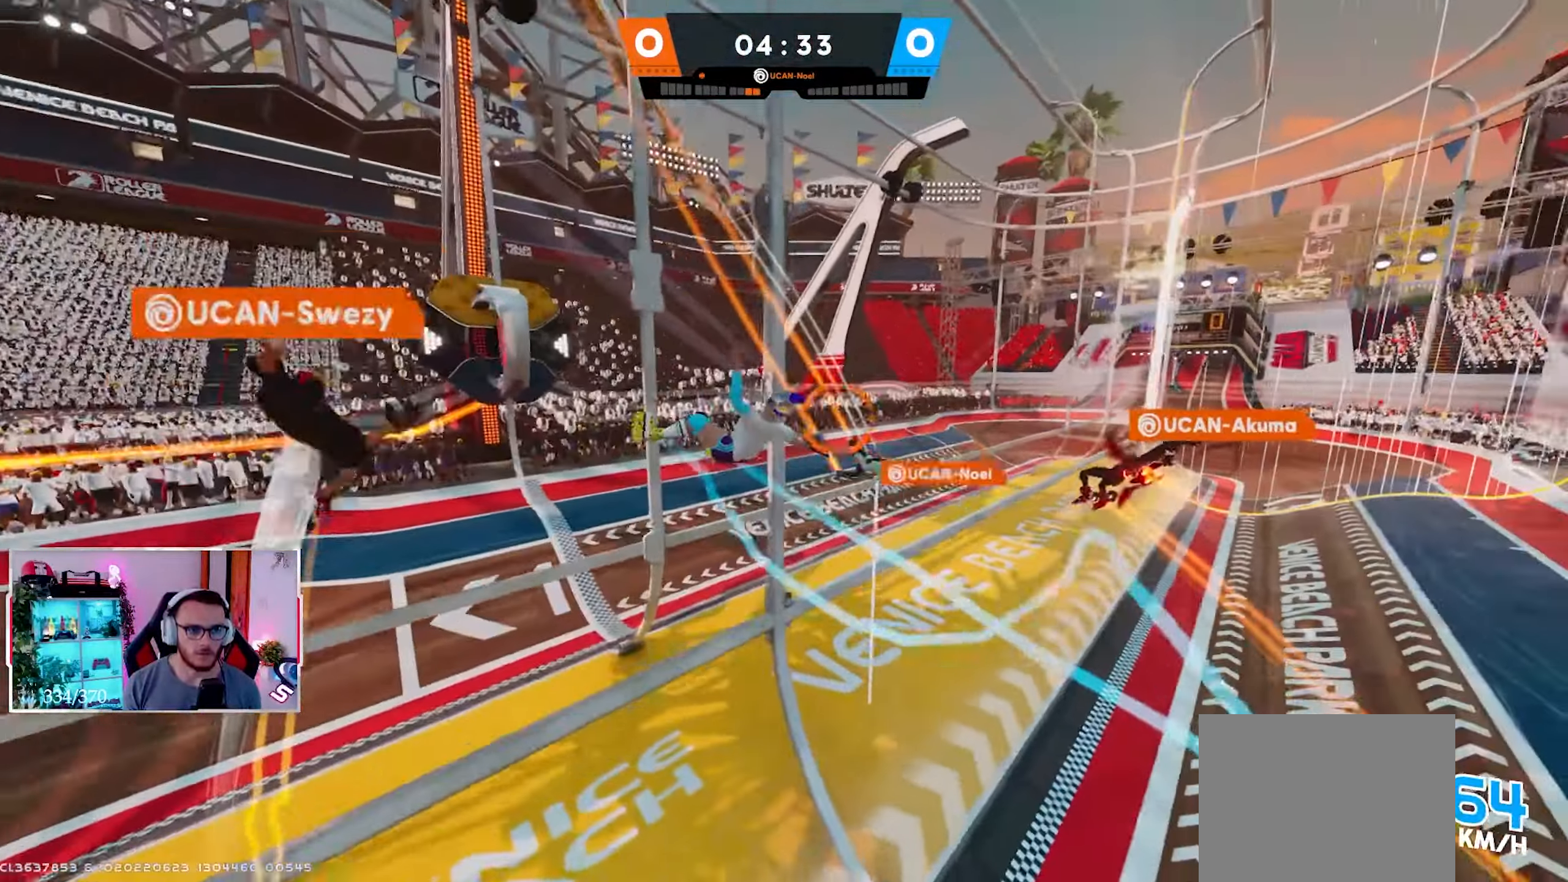
{"buttons": ["R2"], "left_stick": "up-left", "right_stick": "center", "events": [[67, "right_stick", "right"], [100, "R1", "down"], [117, "R2", "down"], [183, "R1", "up"], [217, "right_stick", "center"], [300, "left_stick", "up-left"], [300, "right_stick", "right"], [500, "right_stick", "center"]]}
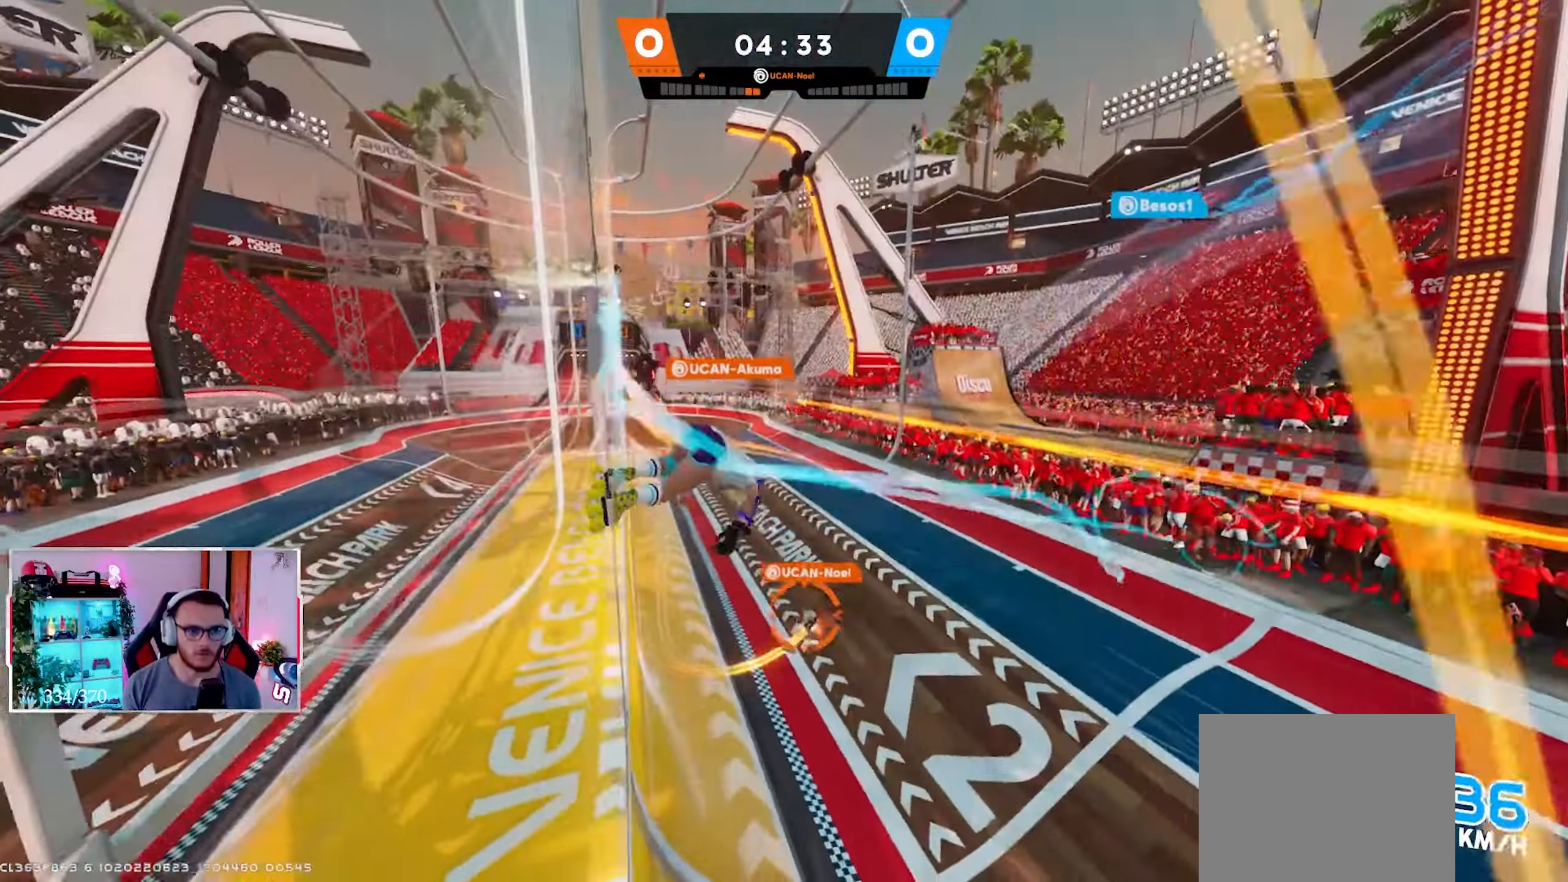
{"buttons": [], "left_stick": "up-left", "right_stick": "up", "events": [[117, "left_stick", "left"], [233, "right_stick", "up"], [400, "R2", "up"], [433, "left_stick", "up-left"]]}
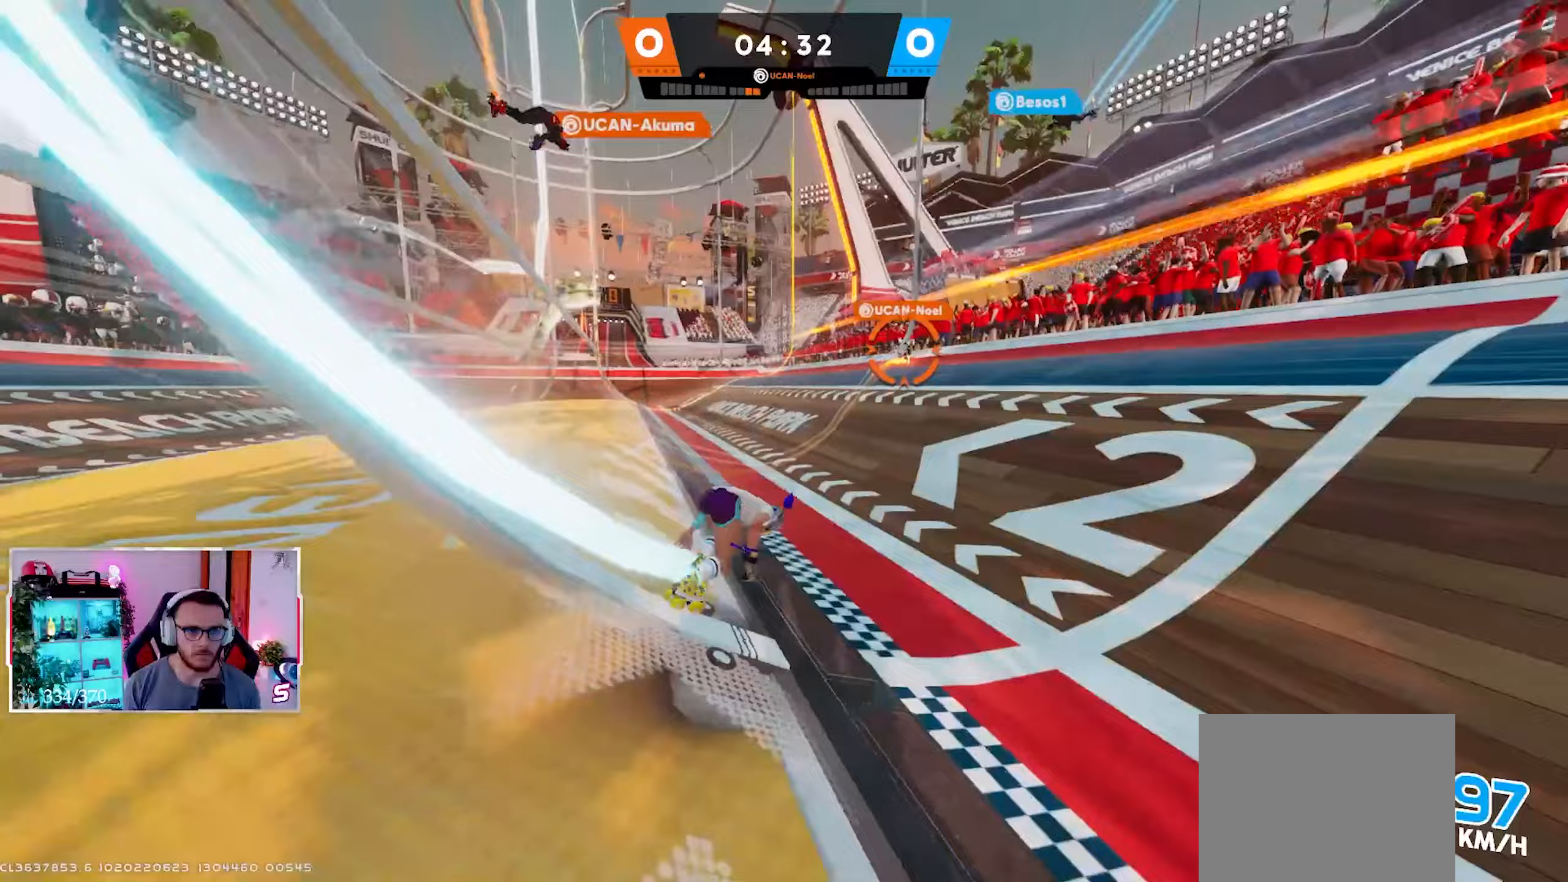
{"buttons": [], "left_stick": "up-left", "right_stick": "up-left", "events": [[350, "A", "down"], [350, "right_stick", "up-left"], [483, "A", "up"]]}
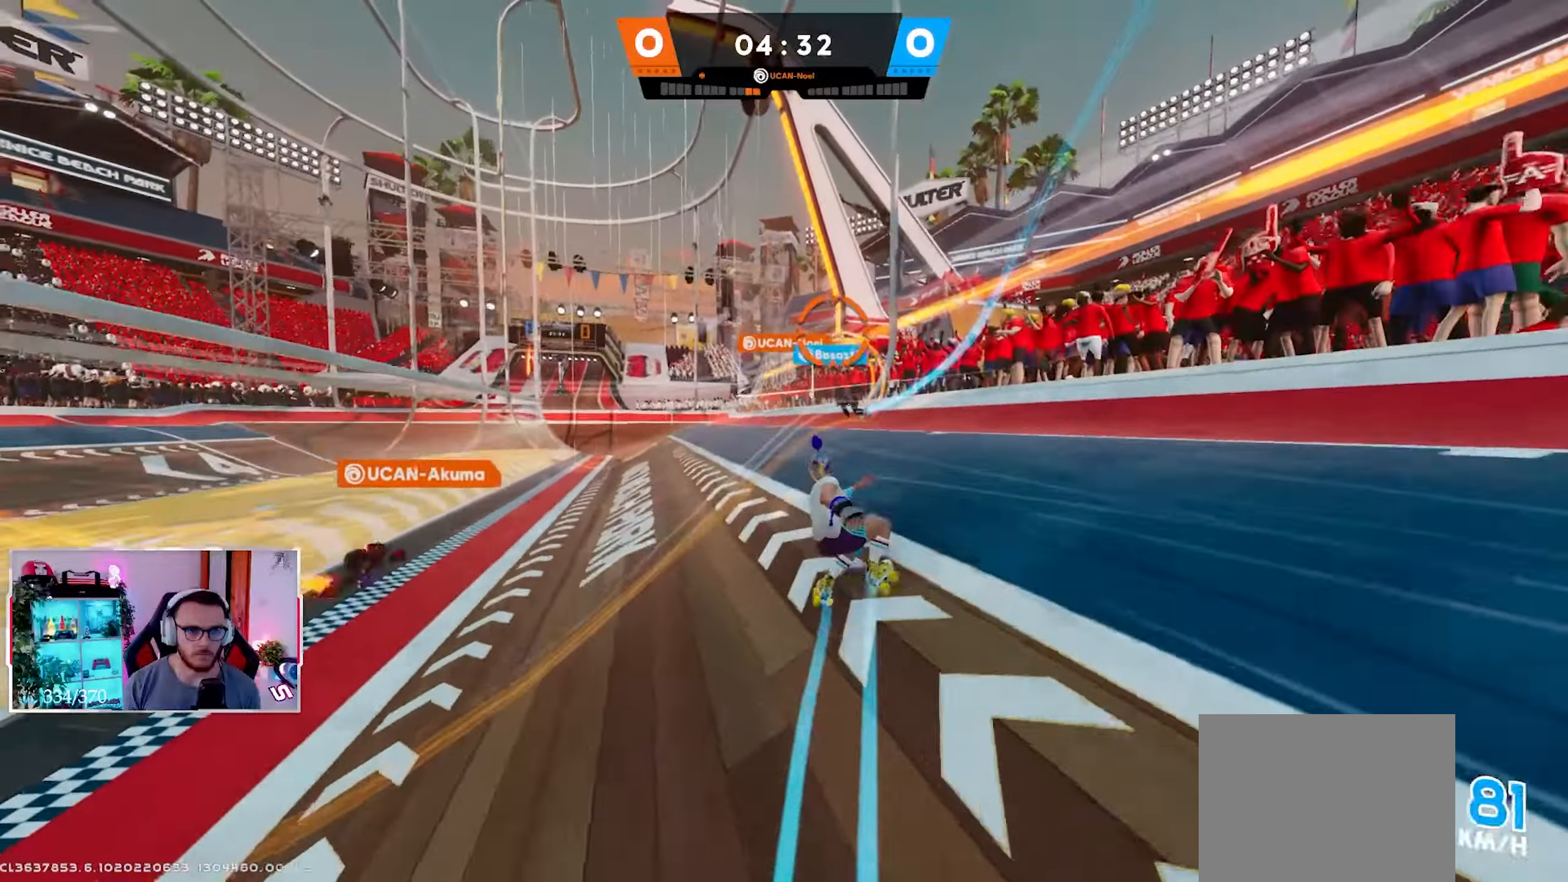
{"buttons": [], "left_stick": "up", "right_stick": "up-left", "events": [[17, "L2", "down"], [150, "X", "down"], [233, "L2", "up"], [267, "X", "up"], [417, "left_stick", "up"]]}
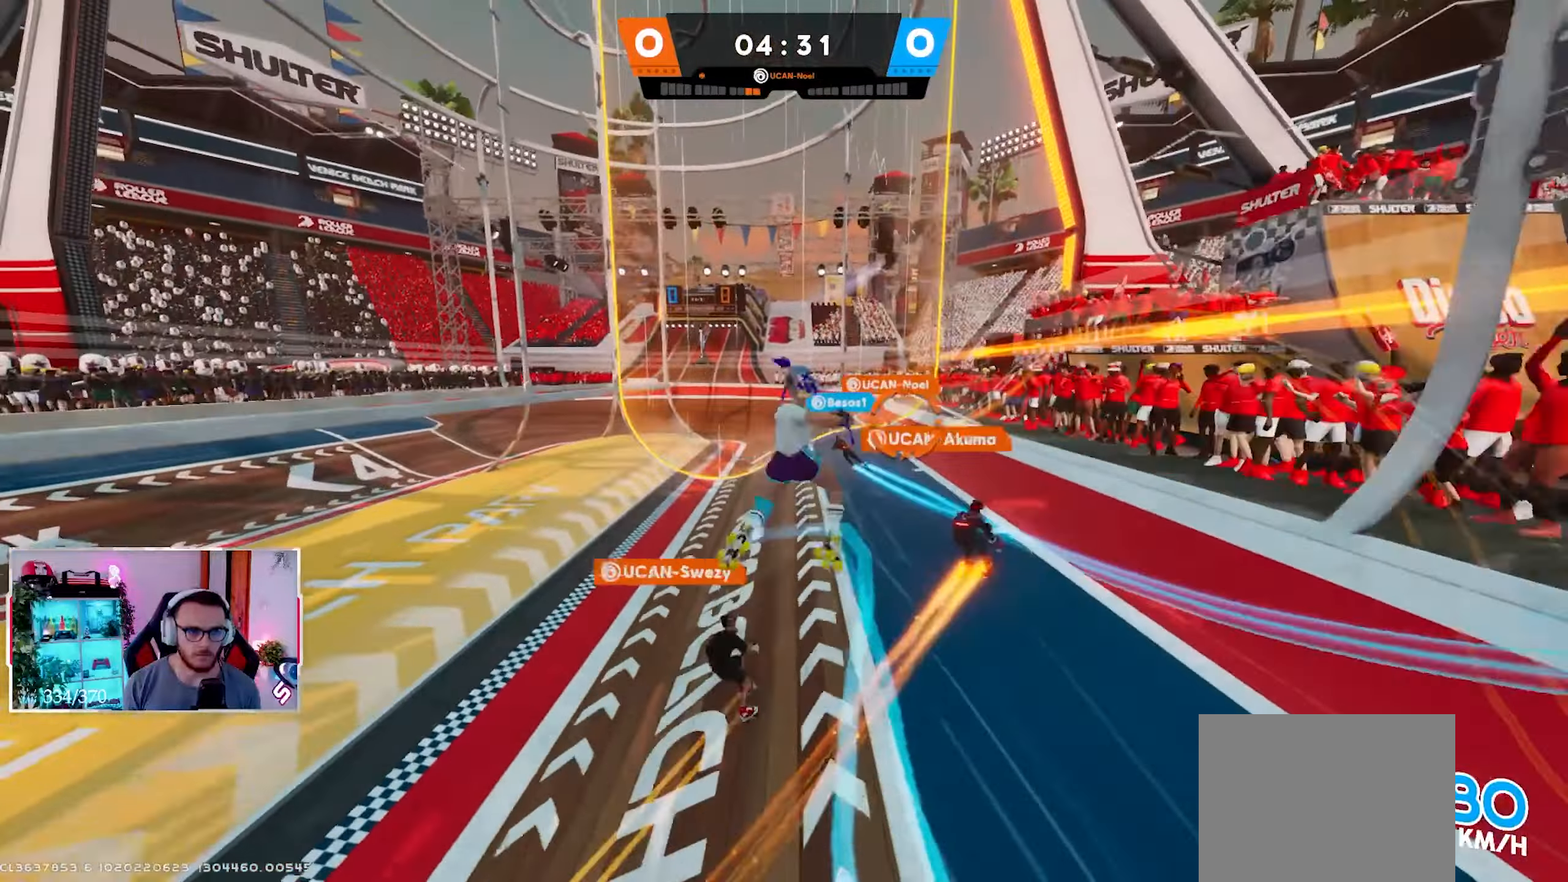
{"buttons": [], "left_stick": "up", "right_stick": "right", "events": [[500, "right_stick", "right"]]}
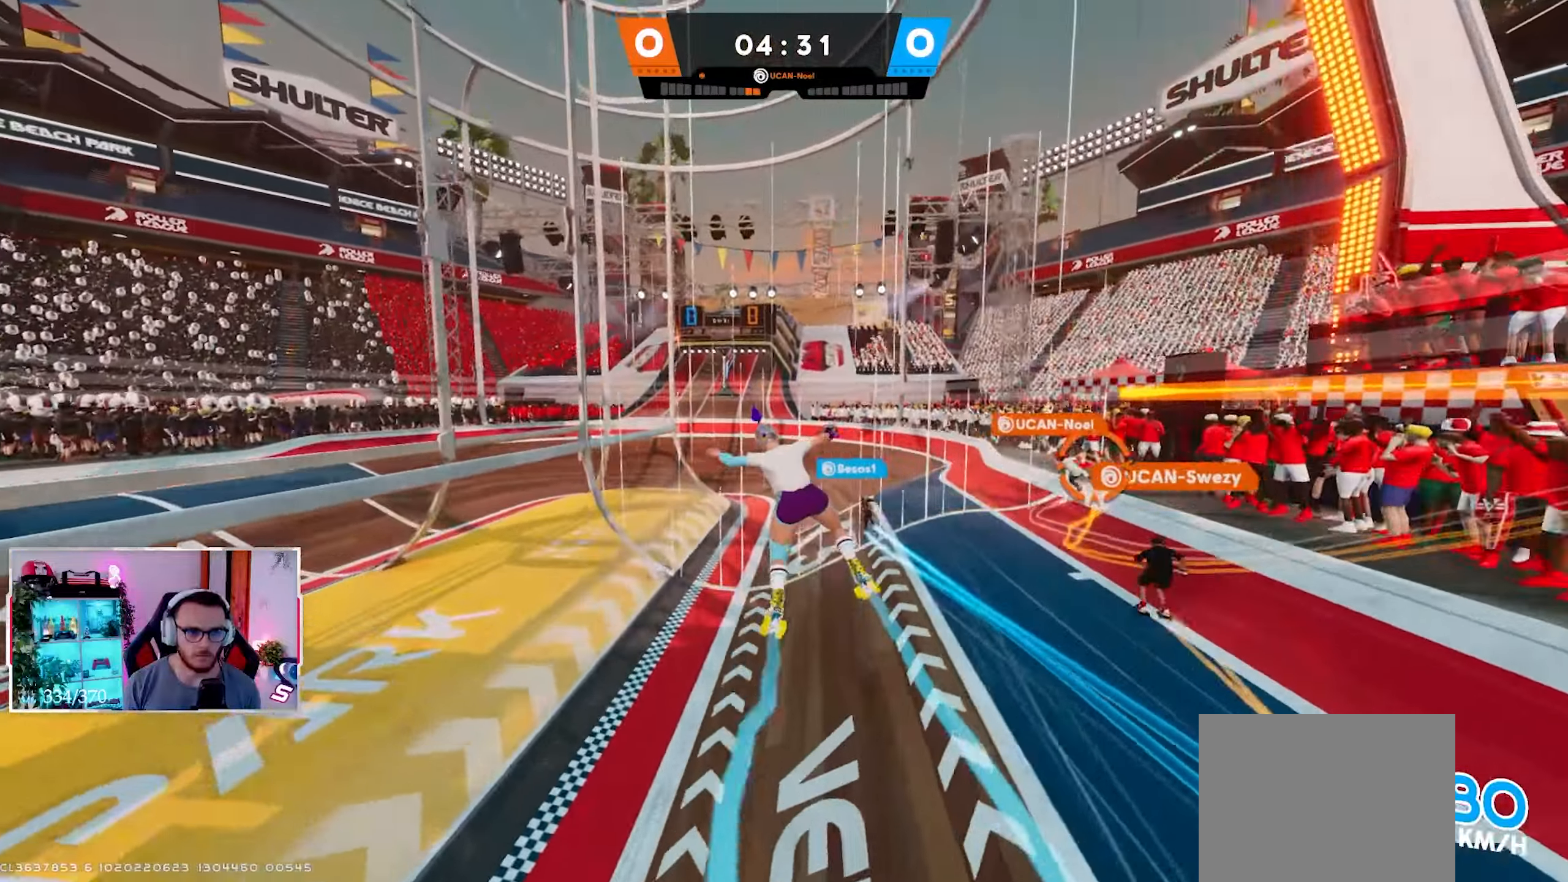
{"buttons": [], "left_stick": "up", "right_stick": "right", "events": []}
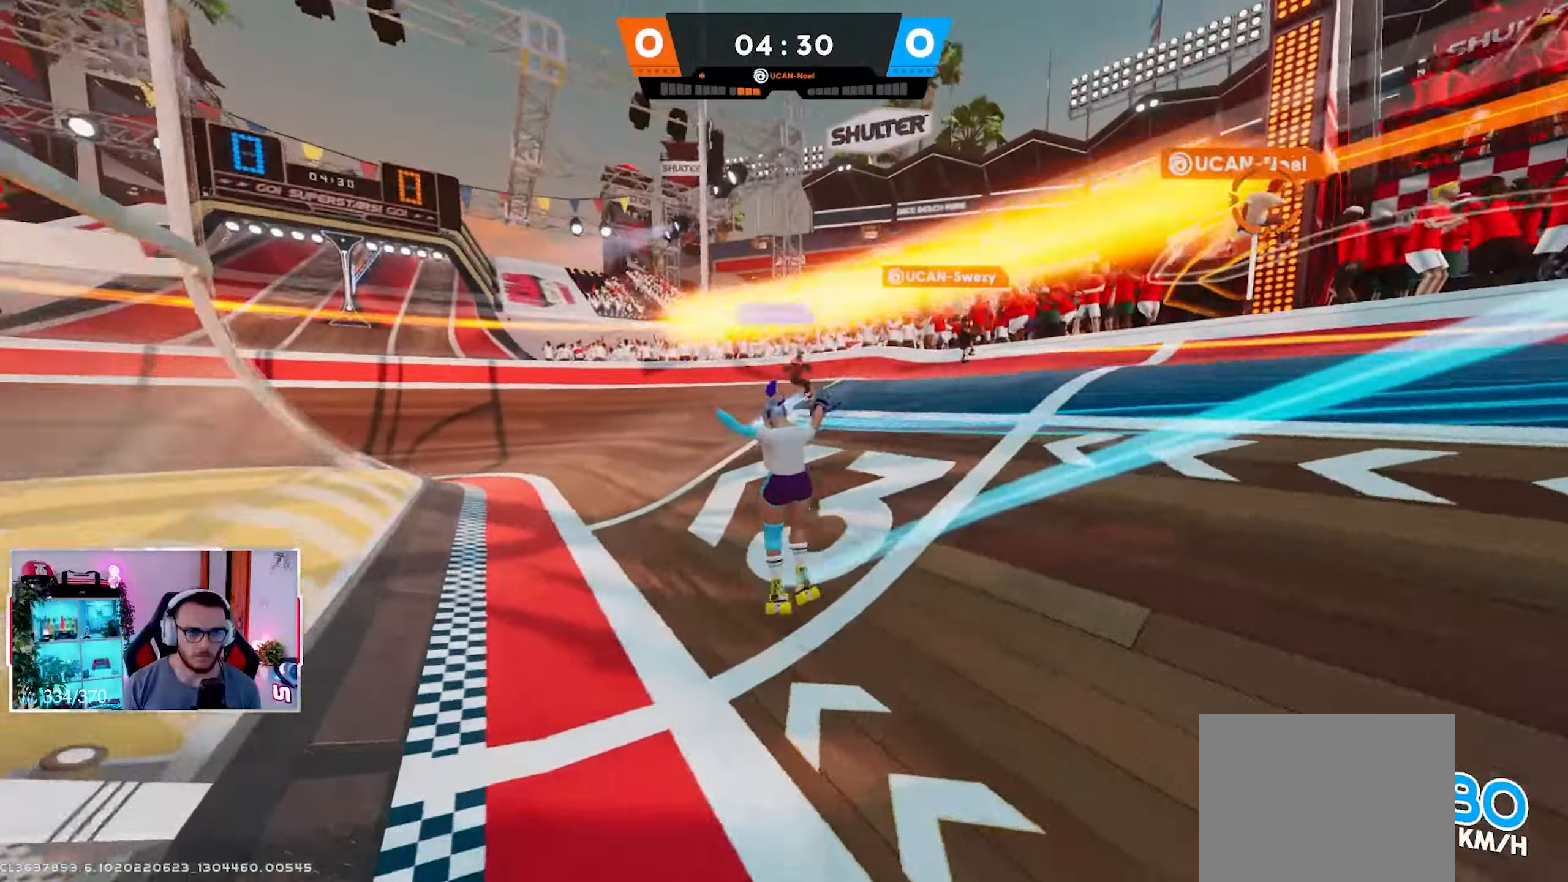
{"buttons": [], "left_stick": "up-left", "right_stick": "up", "events": [[33, "left_stick", "up-left"], [267, "left_stick", "down-left"], [400, "left_stick", "up-left"], [433, "right_stick", "center"], [500, "right_stick", "up"]]}
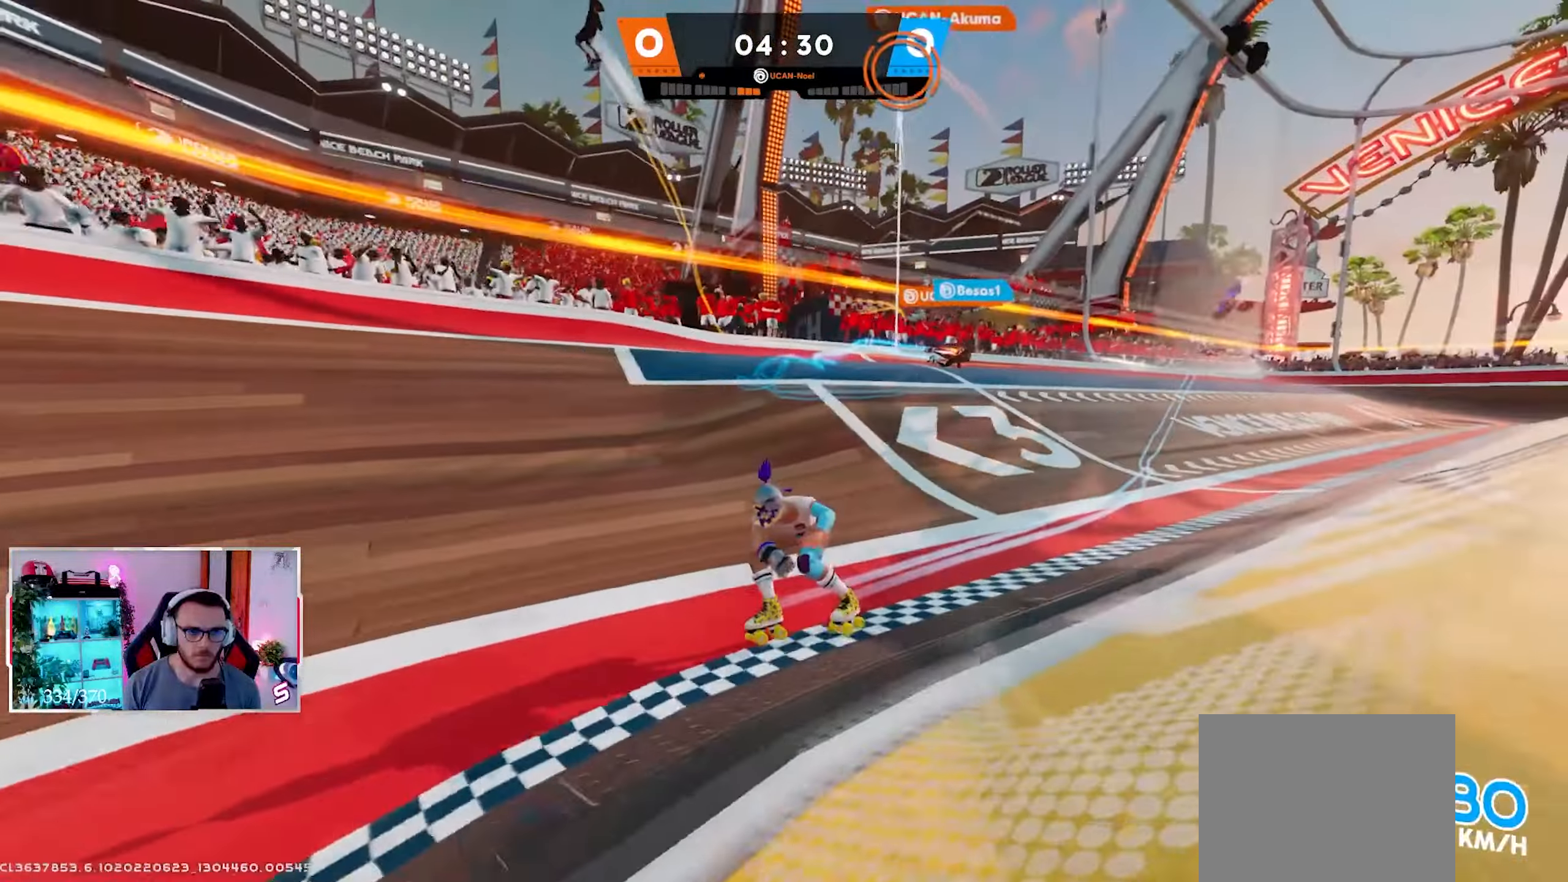
{"buttons": [], "left_stick": "up-left", "right_stick": "up", "events": []}
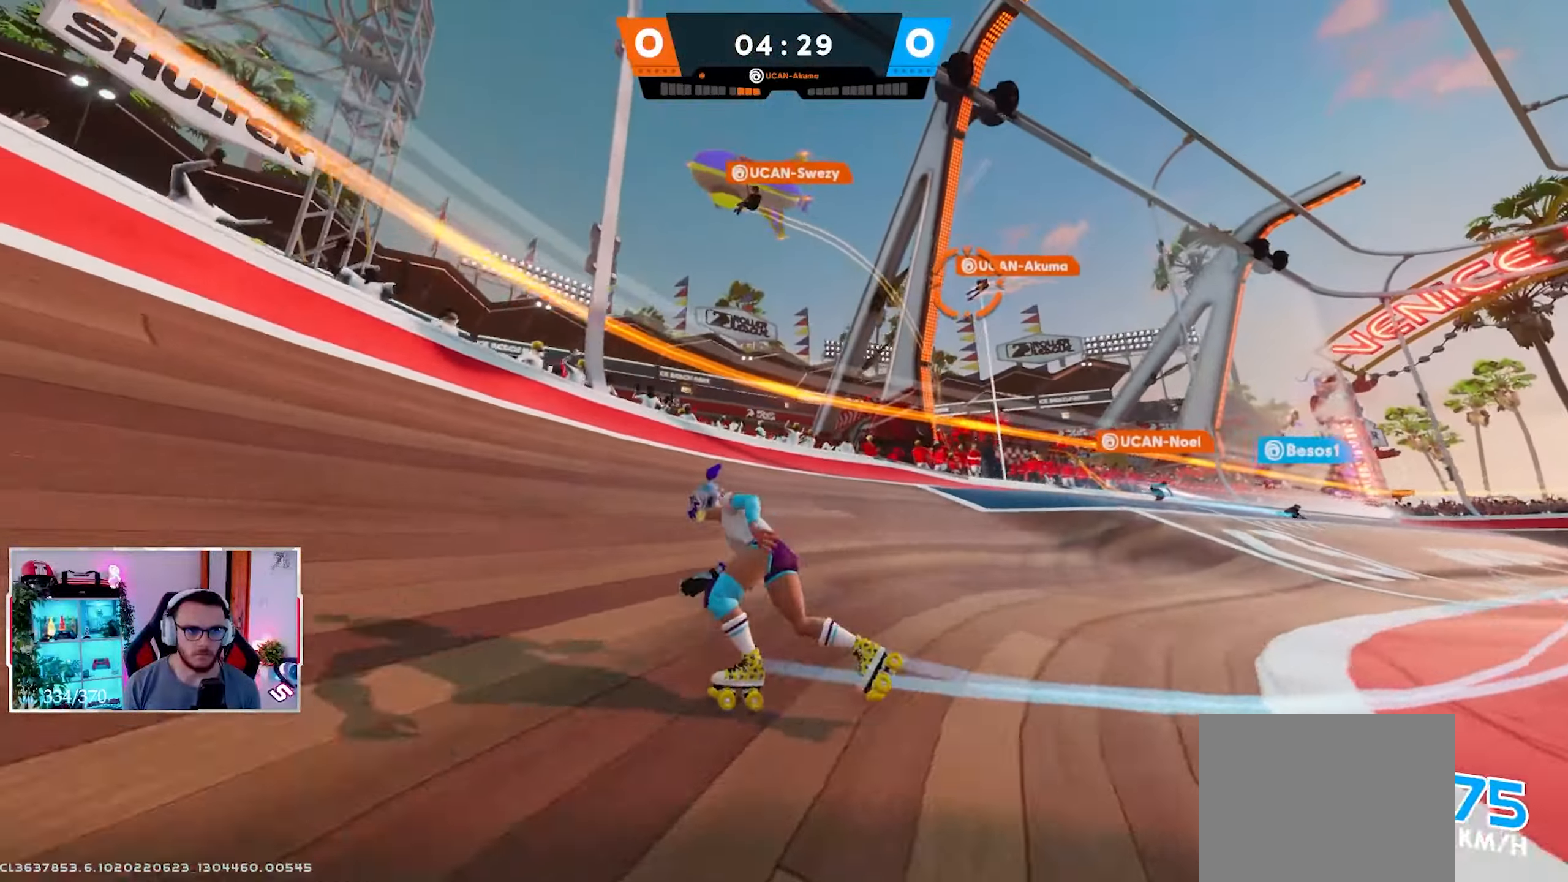
{"buttons": ["B"], "left_stick": "left", "right_stick": "down-right", "events": [[50, "left_stick", "left"], [133, "X", "down"], [200, "X", "up"], [267, "right_stick", "center"], [367, "B", "down"], [500, "right_stick", "down-right"]]}